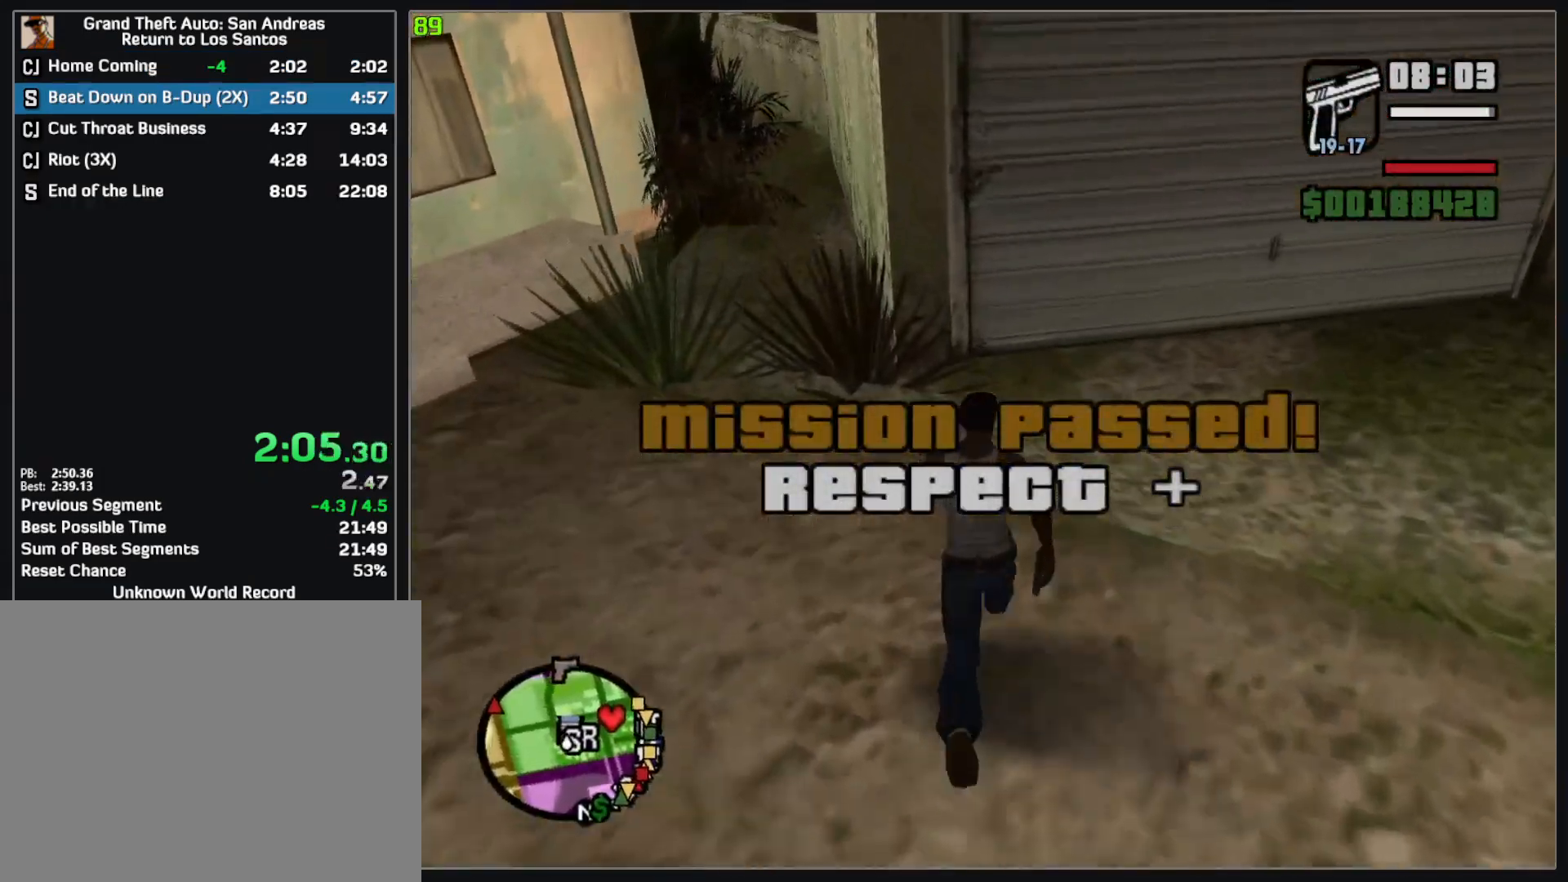
Gameplay with keyboard and mouse; each line is a JSON object with the keys and mouse buttons held at the frame after it. "events" lists presses ("down") and releases ("up") of "w", "mouse_left", "mouse_wheel" and "mouse_right" between this image and that frame as [ms after this image, input, new state], when the widget could be followed in between. "mouse_left", "mouse_wheel", "mouse_right" = the "left", "wheel", "right" buttons of the "mouse" list. No other keys are recorded. "wheel" means that the mouse wheel is clicked or scrolled. Mouse movement is not recorded.
{"keys": [], "mouse": [], "events": [[283, "w", "up"]]}
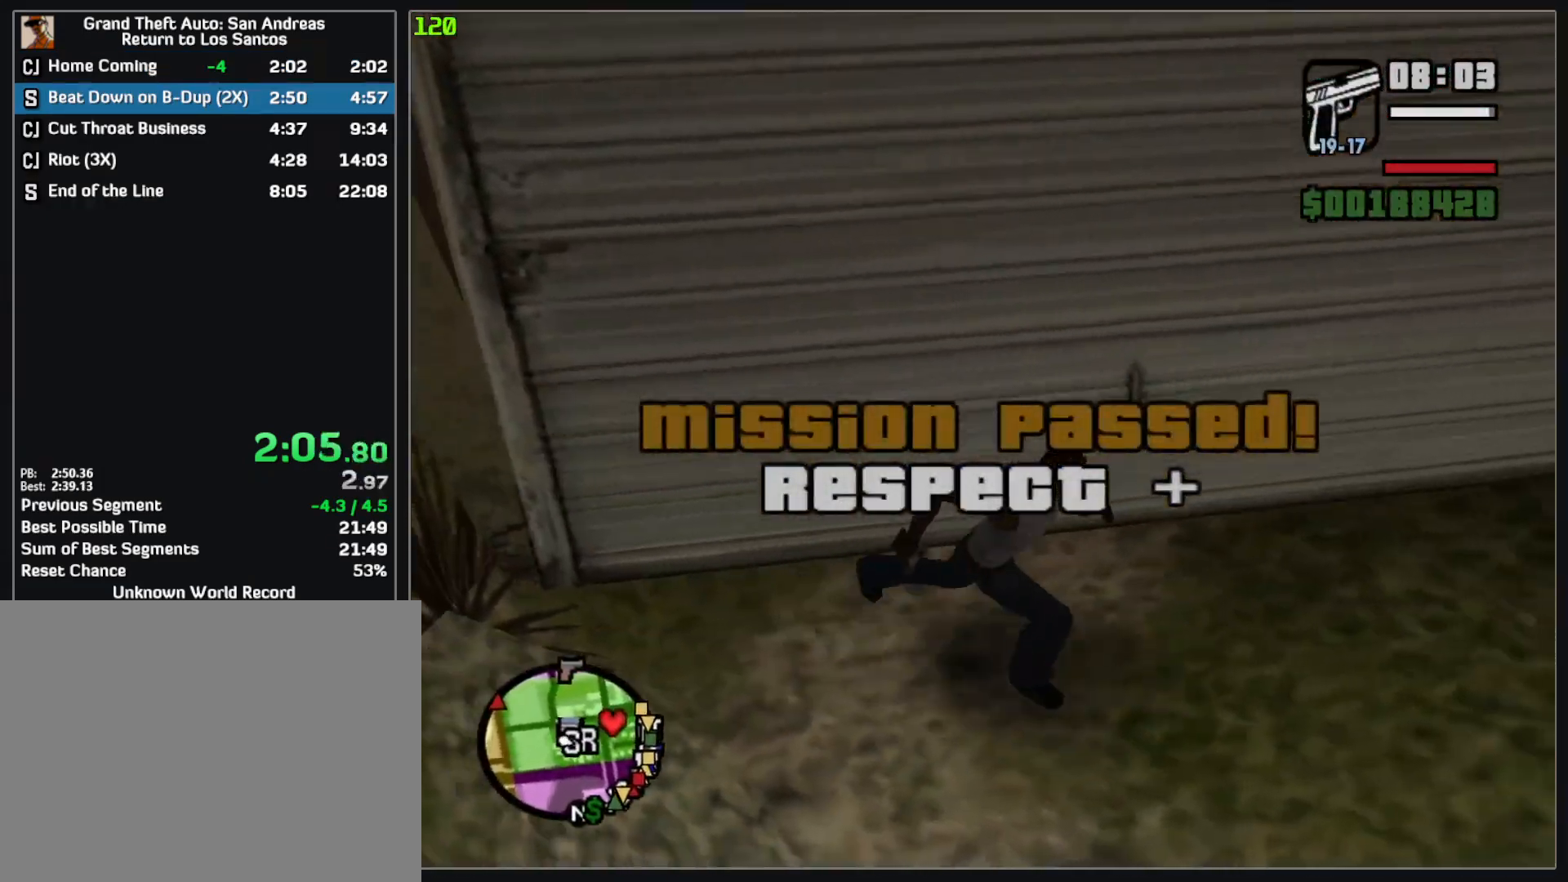
{"keys": ["w"], "mouse": [], "events": [[167, "w", "down"]]}
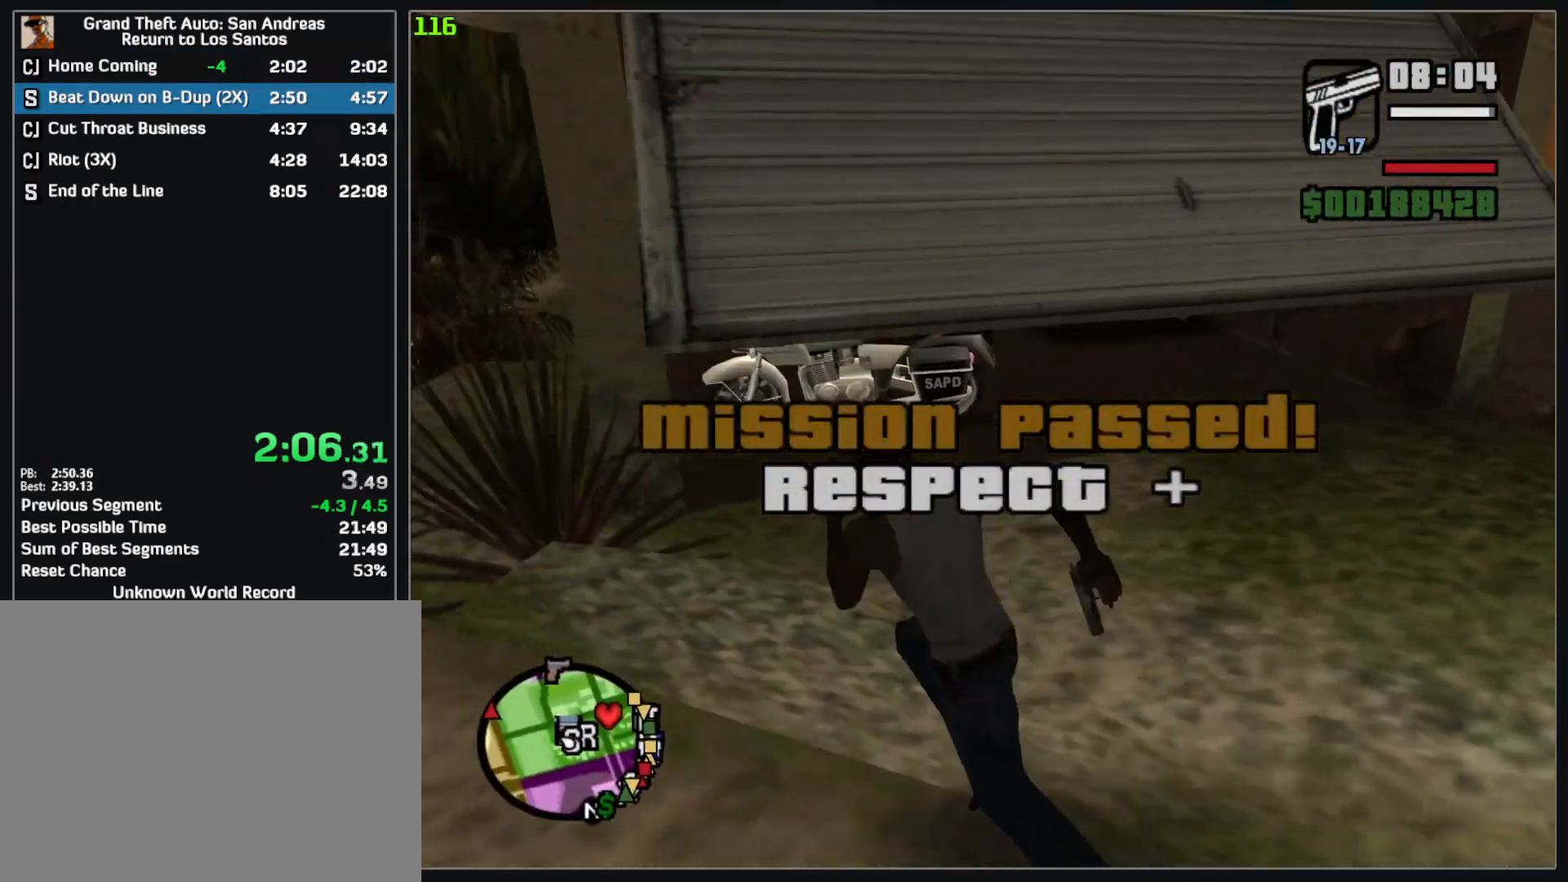
{"keys": ["w"], "mouse": [], "events": []}
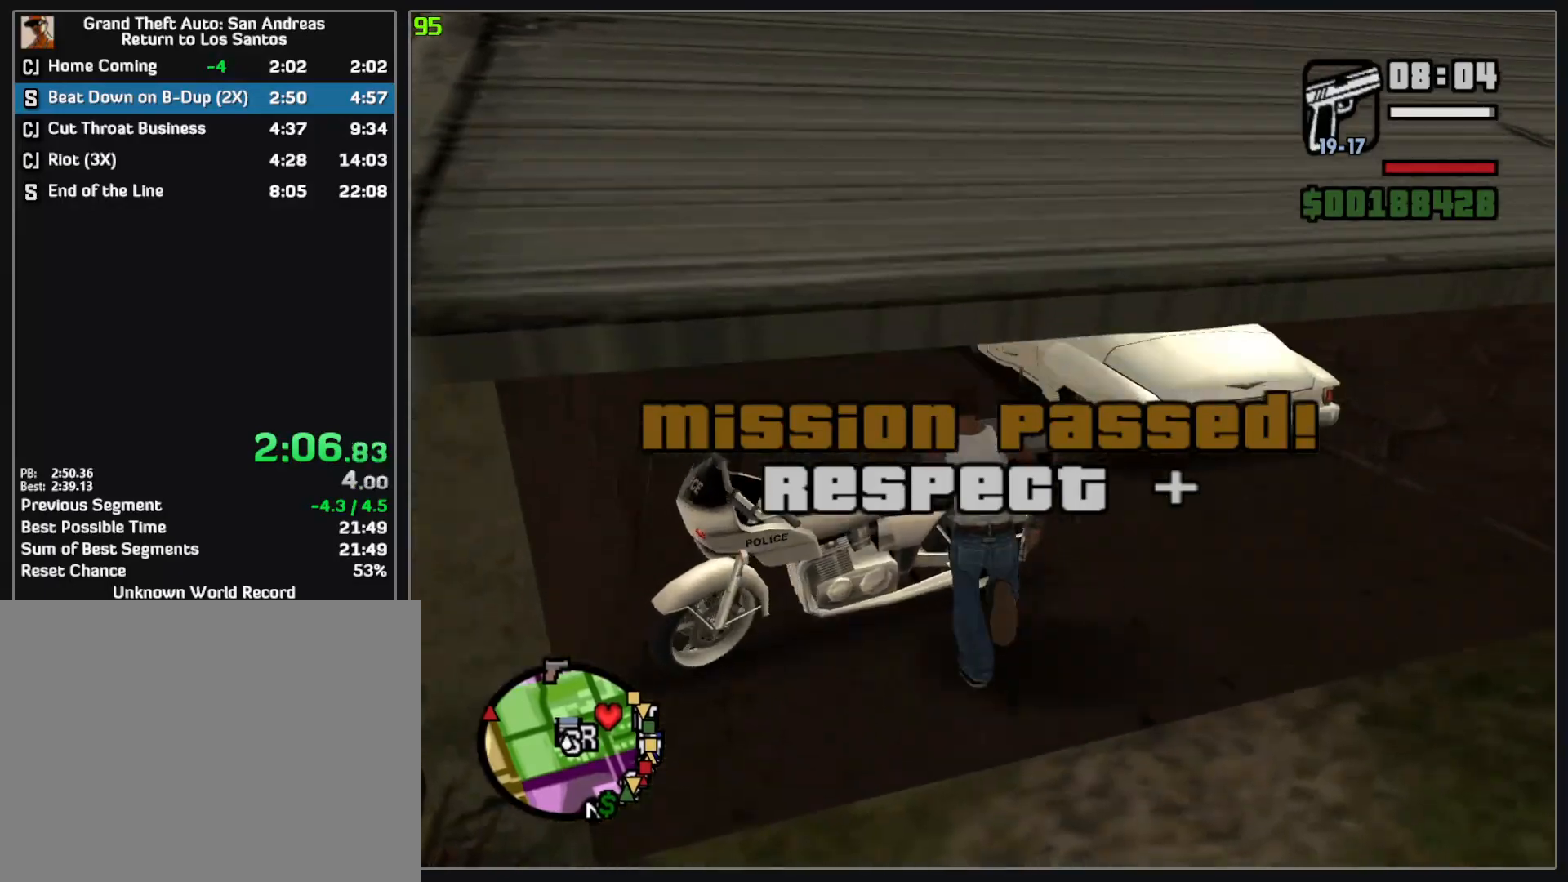
{"keys": [], "mouse": [], "events": [[167, "w", "up"]]}
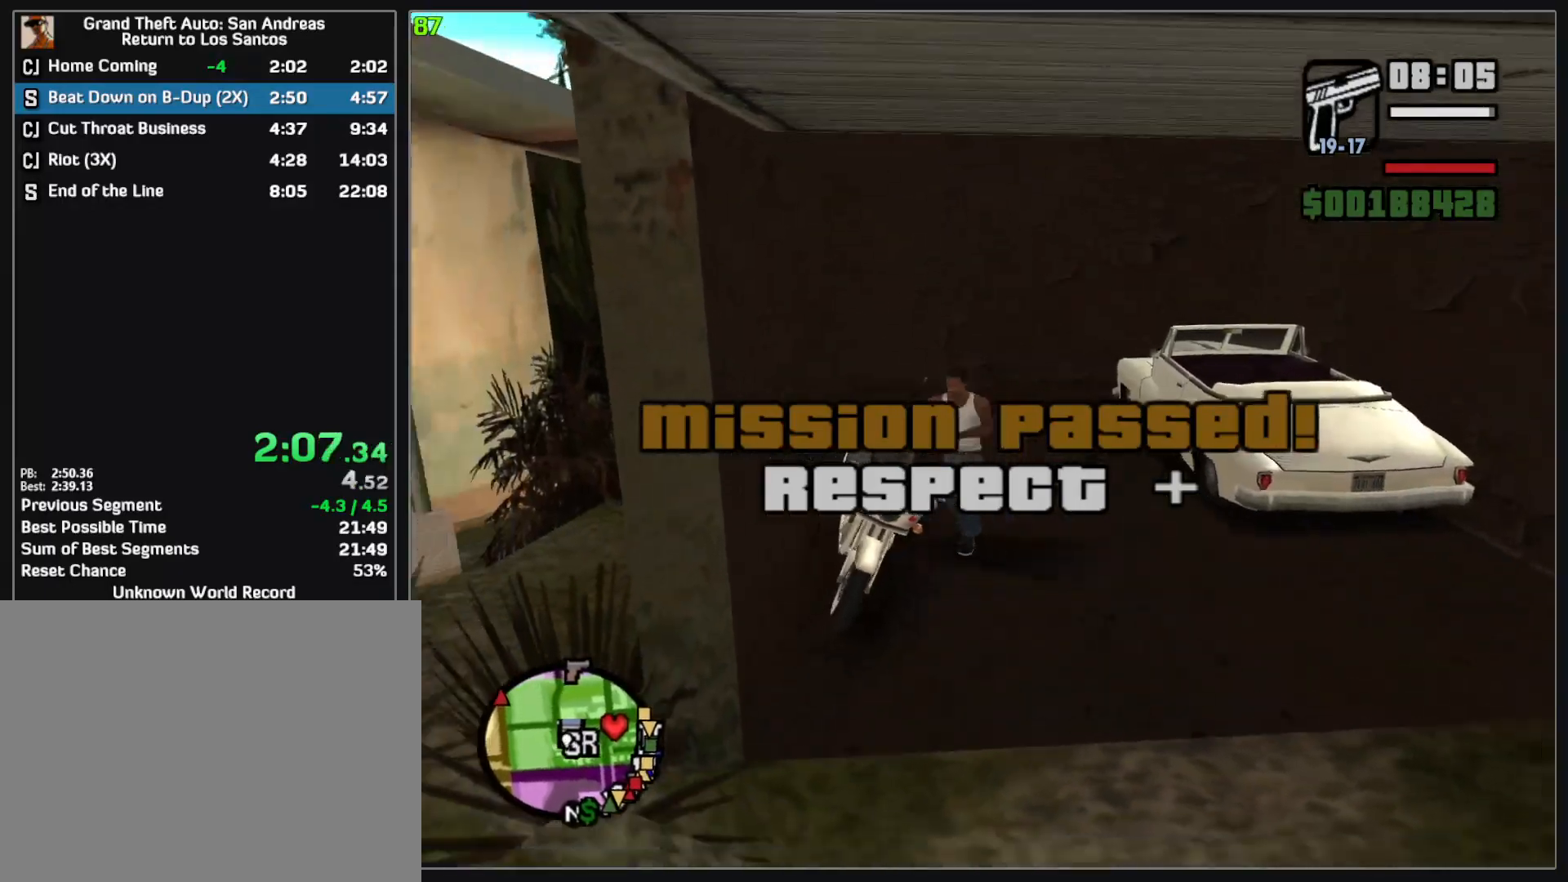
{"keys": ["w"], "mouse": ["right"], "events": [[417, "w", "down"], [433, "mouse_right", "down"]]}
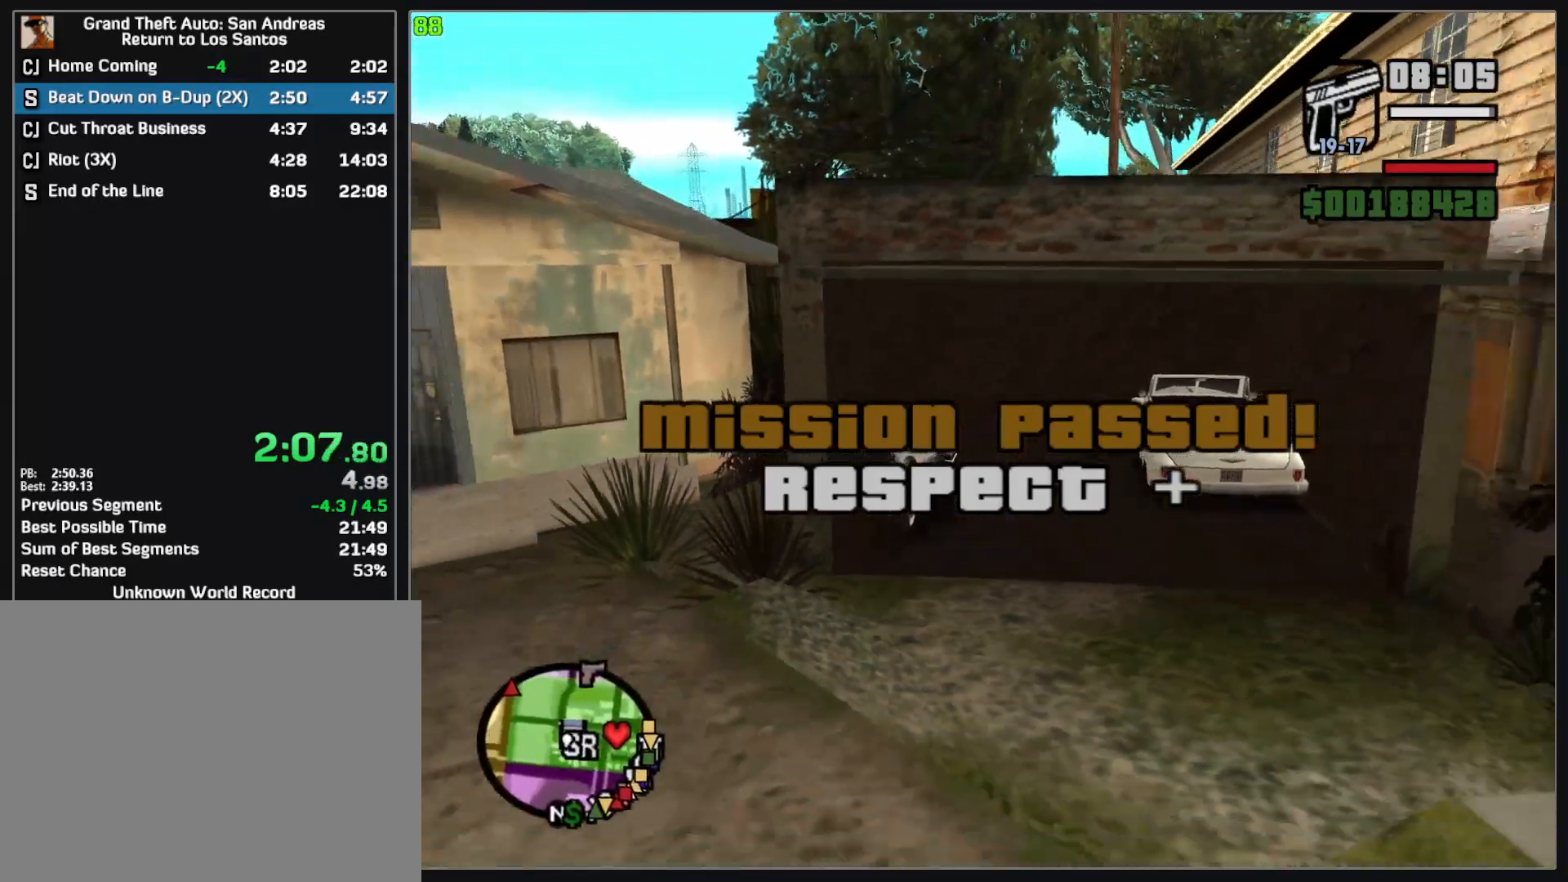
{"keys": ["w"], "mouse": ["right"], "events": [[33, "mouse_right", "up"], [100, "mouse_right", "down"], [200, "mouse_right", "up"], [283, "mouse_right", "down"], [383, "mouse_right", "up"], [450, "mouse_right", "down"]]}
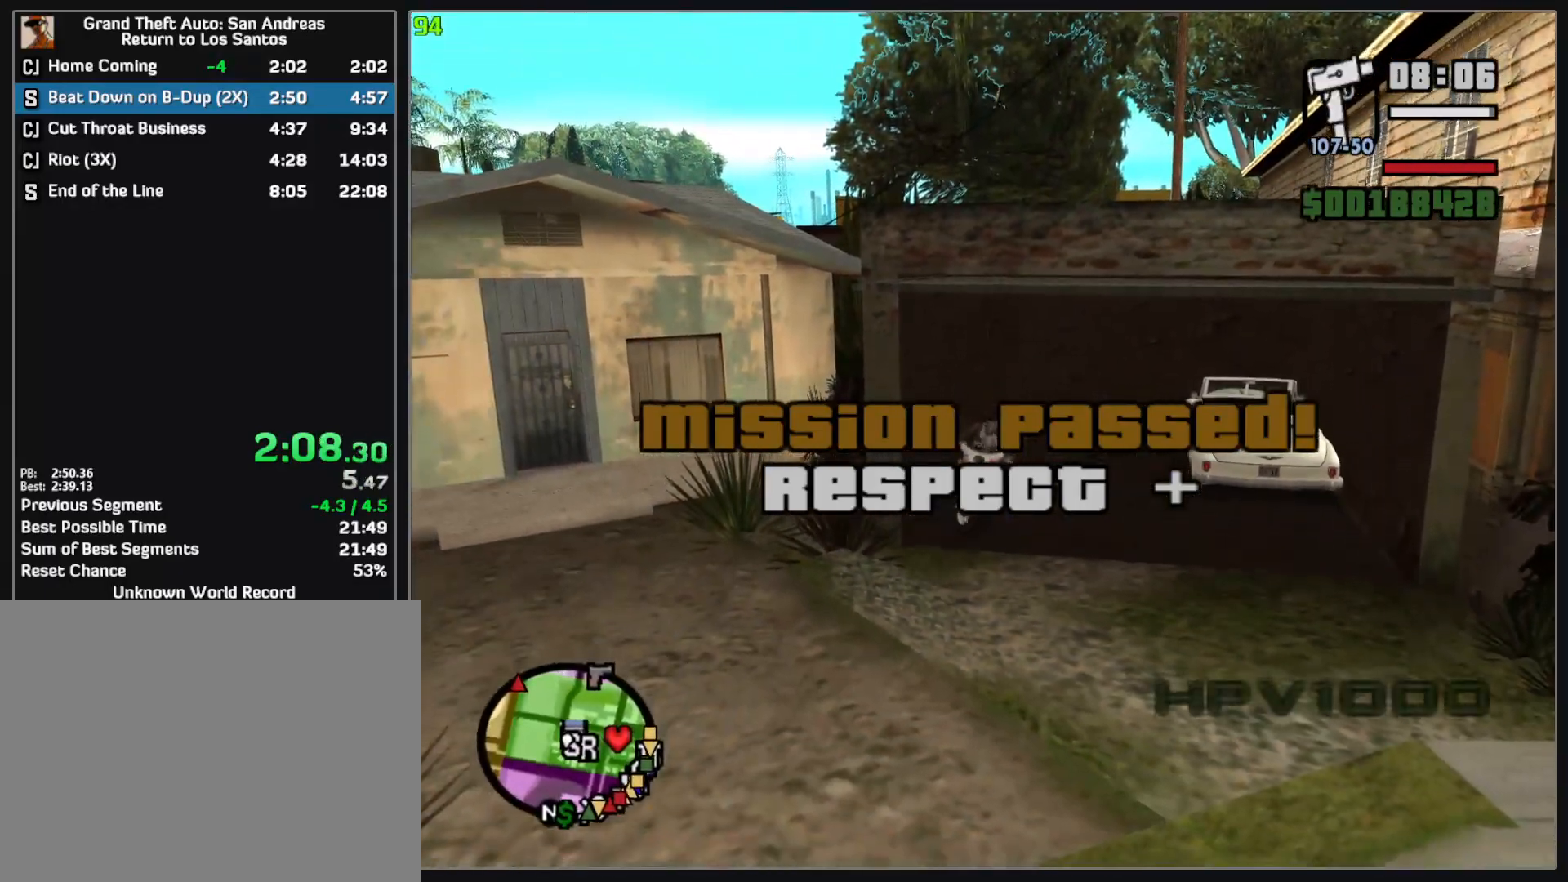
{"keys": ["w"], "mouse": ["right"], "events": [[50, "mouse_right", "up"], [133, "mouse_right", "down"], [217, "mouse_right", "up"], [317, "mouse_right", "down"], [400, "mouse_right", "up"], [483, "mouse_right", "down"]]}
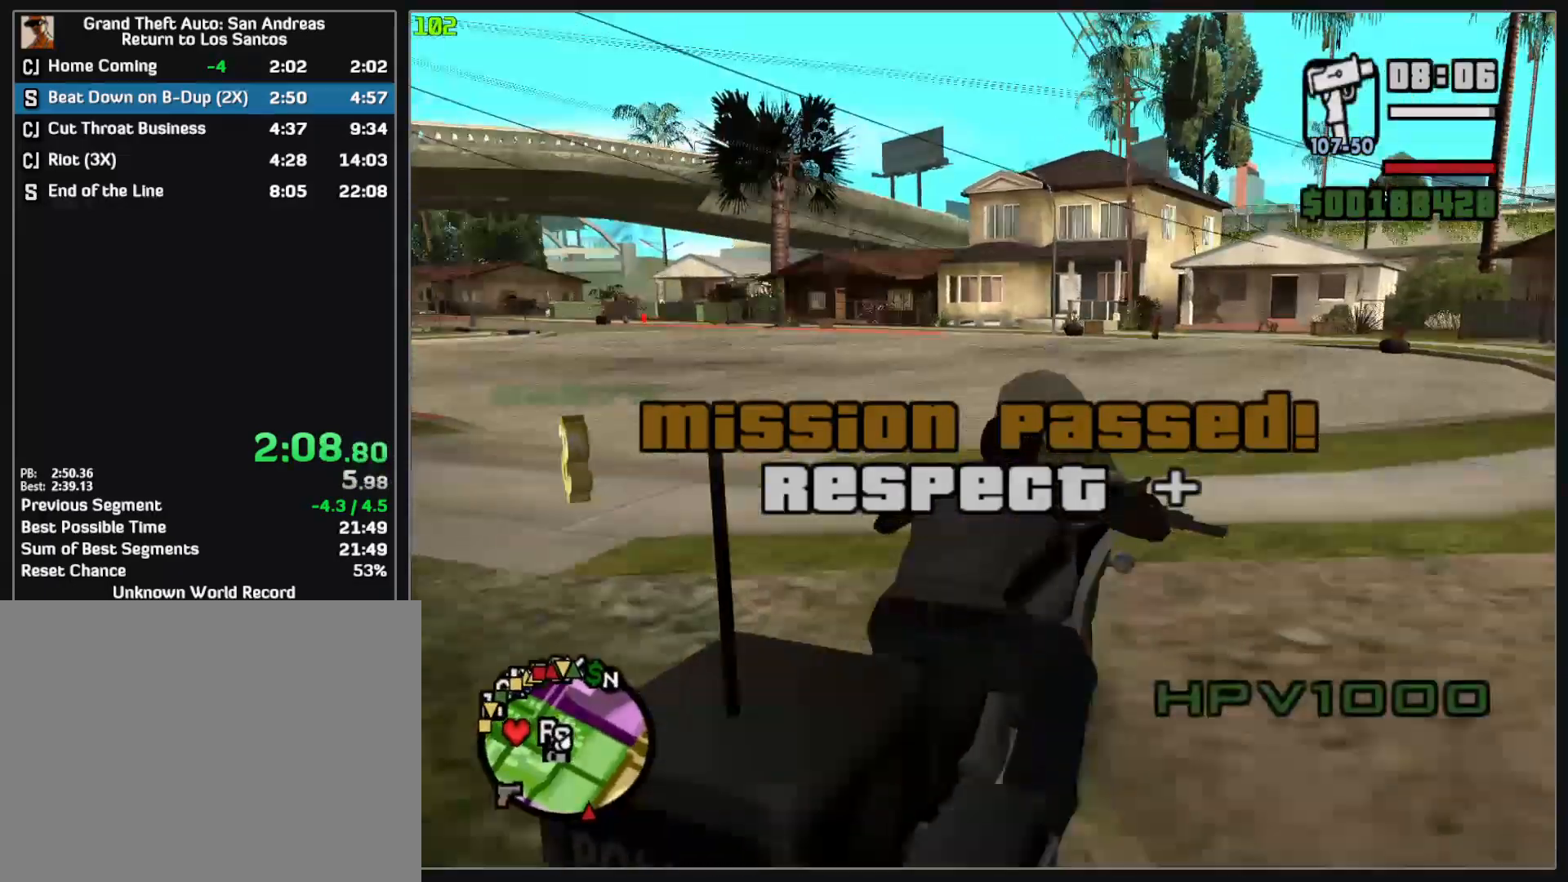
{"keys": ["w"], "mouse": [], "events": [[67, "mouse_right", "up"], [150, "mouse_right", "down"], [250, "mouse_right", "up"]]}
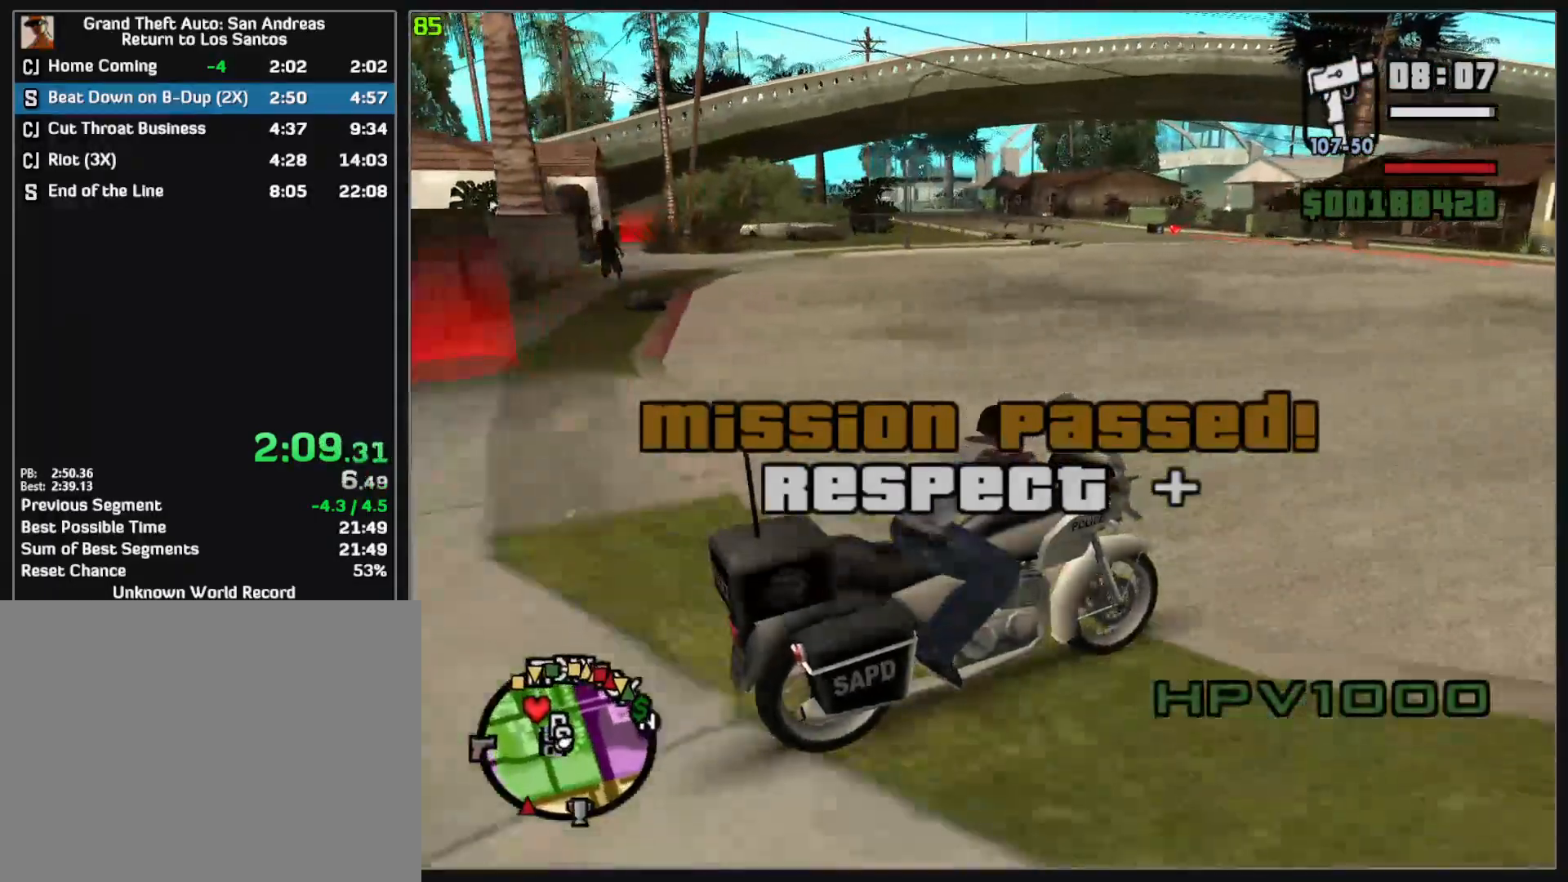
{"keys": ["w"], "mouse": [], "events": []}
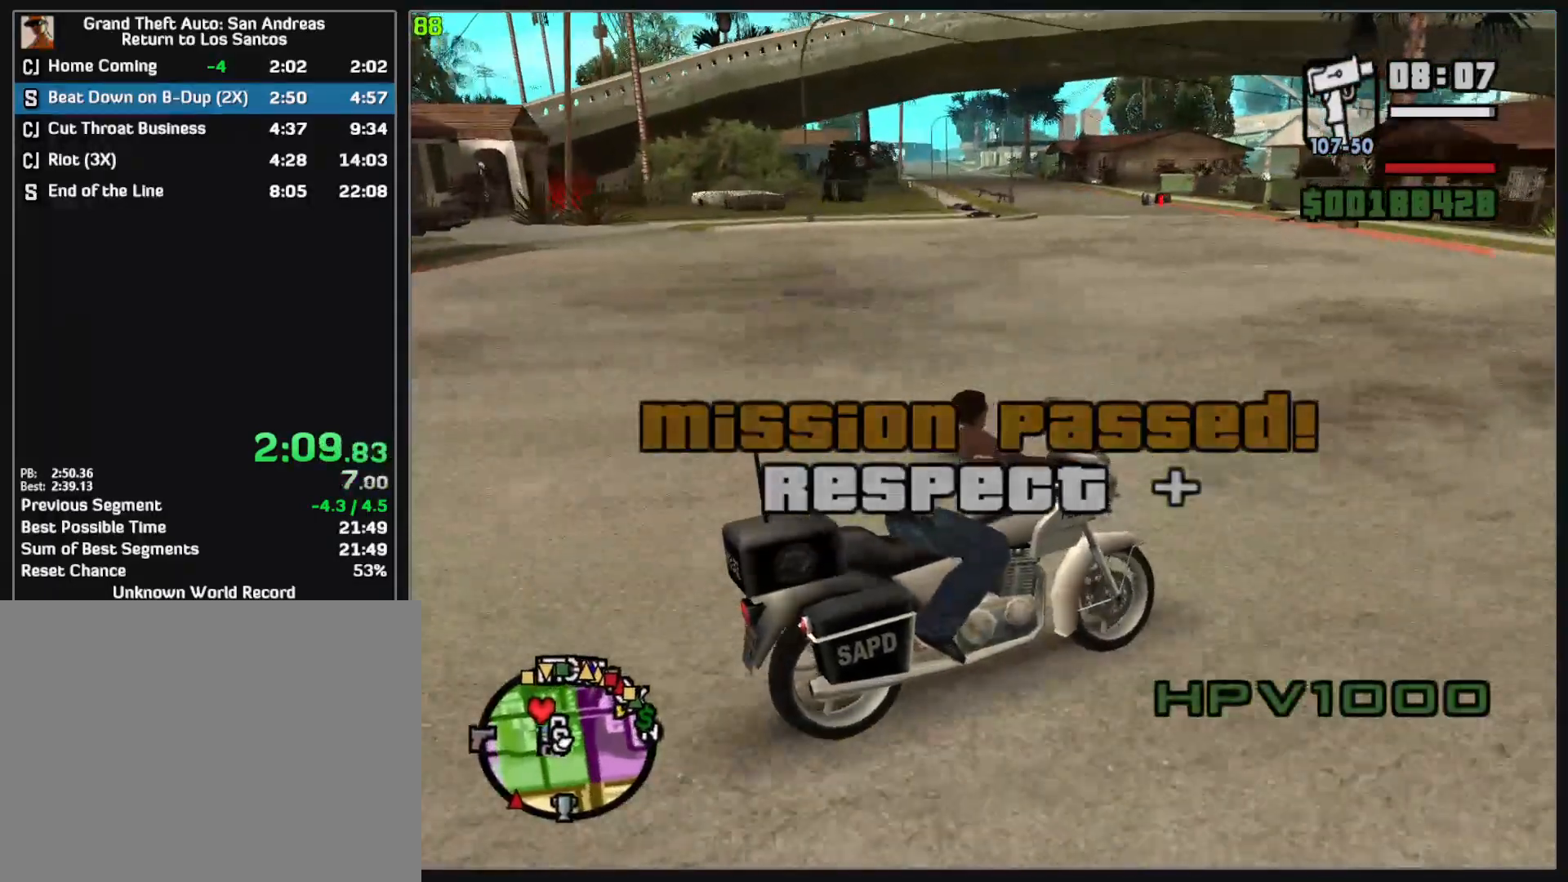
{"keys": [], "mouse": ["left"], "events": [[100, "mouse_left", "down"], [133, "w", "up"]]}
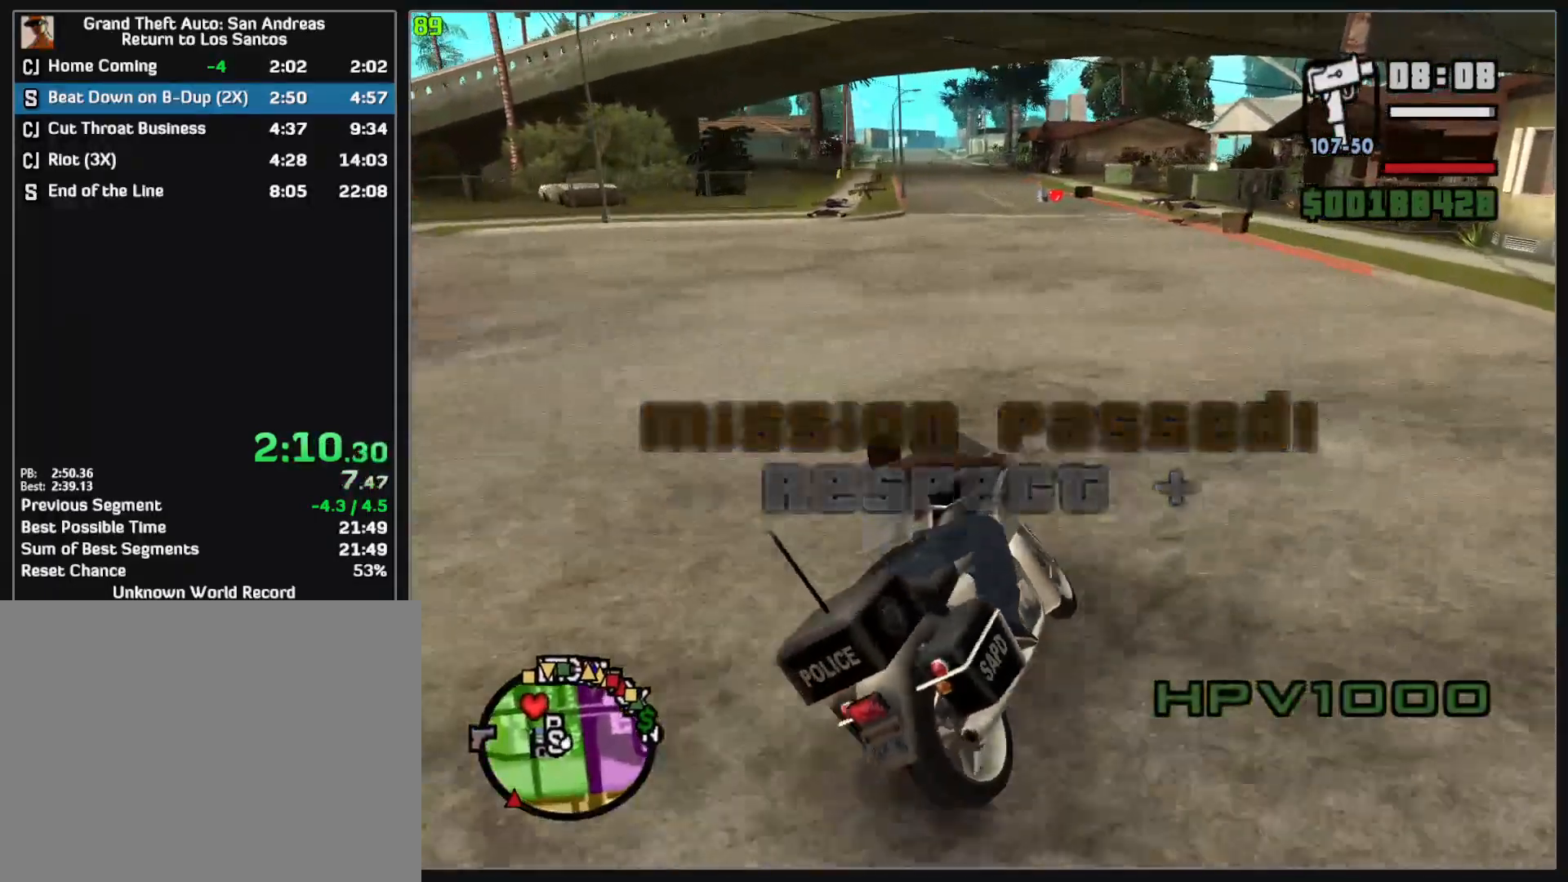
{"keys": [], "mouse": [], "events": [[100, "w", "down"], [350, "mouse_left", "up"], [500, "w", "up"]]}
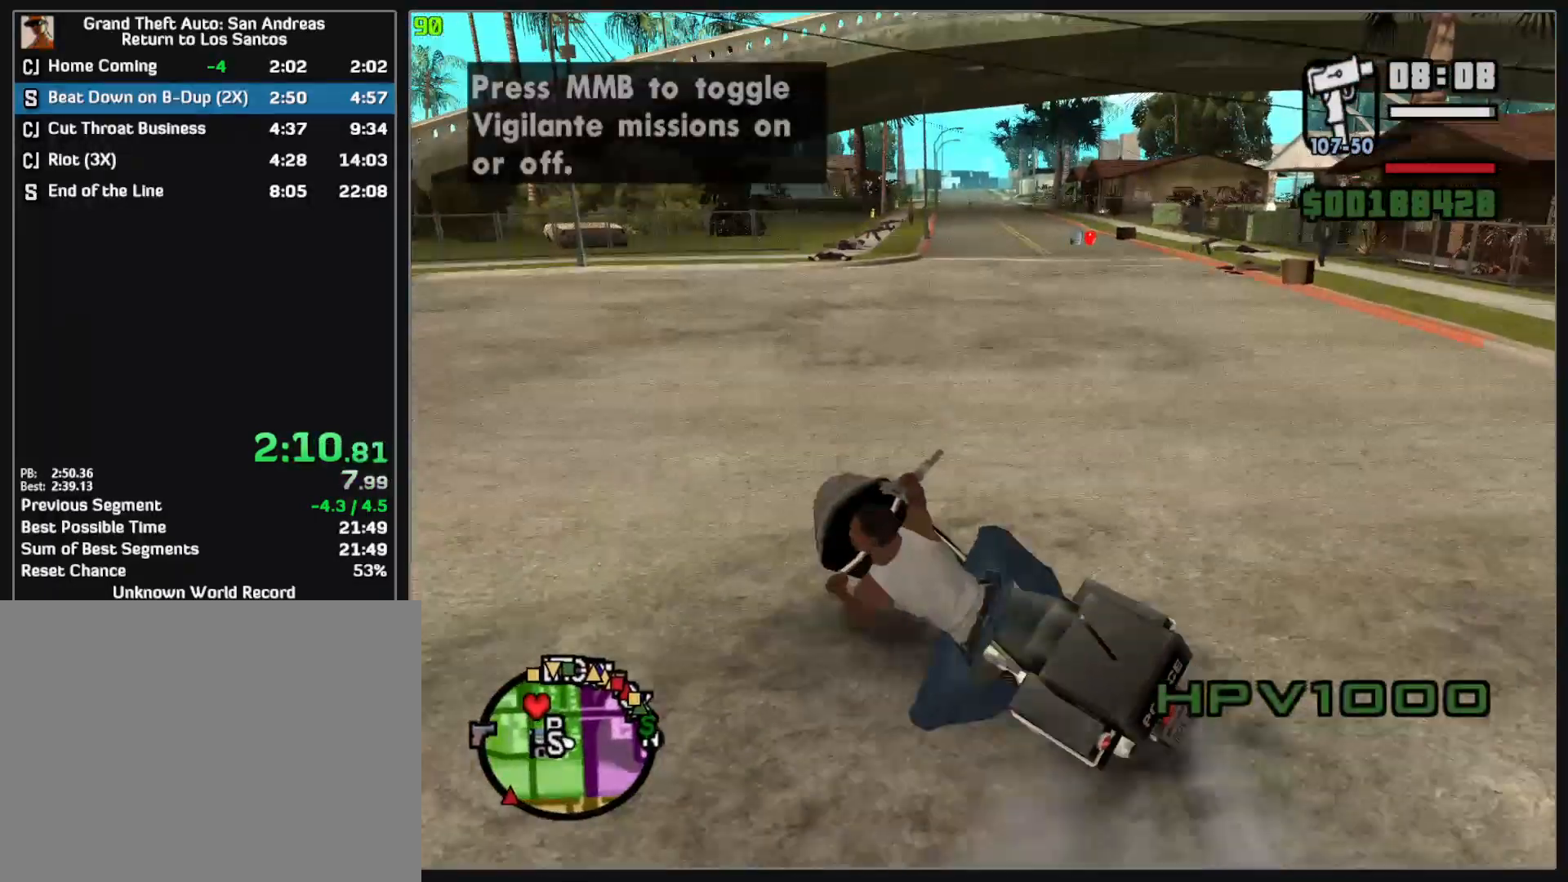
{"keys": [], "mouse": [], "events": []}
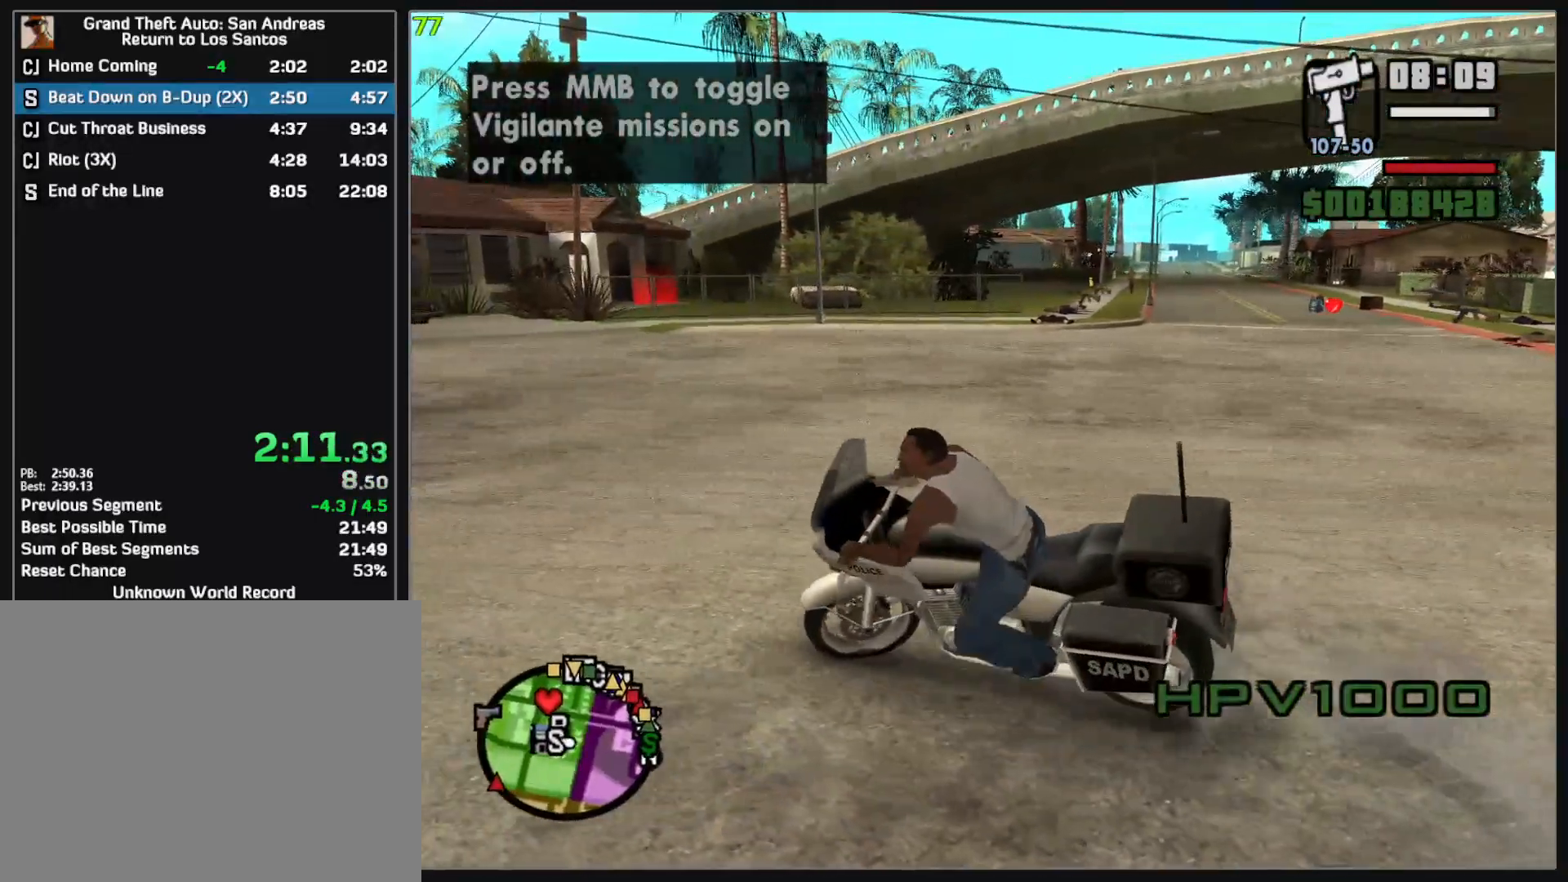
{"keys": [], "mouse": [], "events": [[33, "w", "down"], [200, "w", "up"]]}
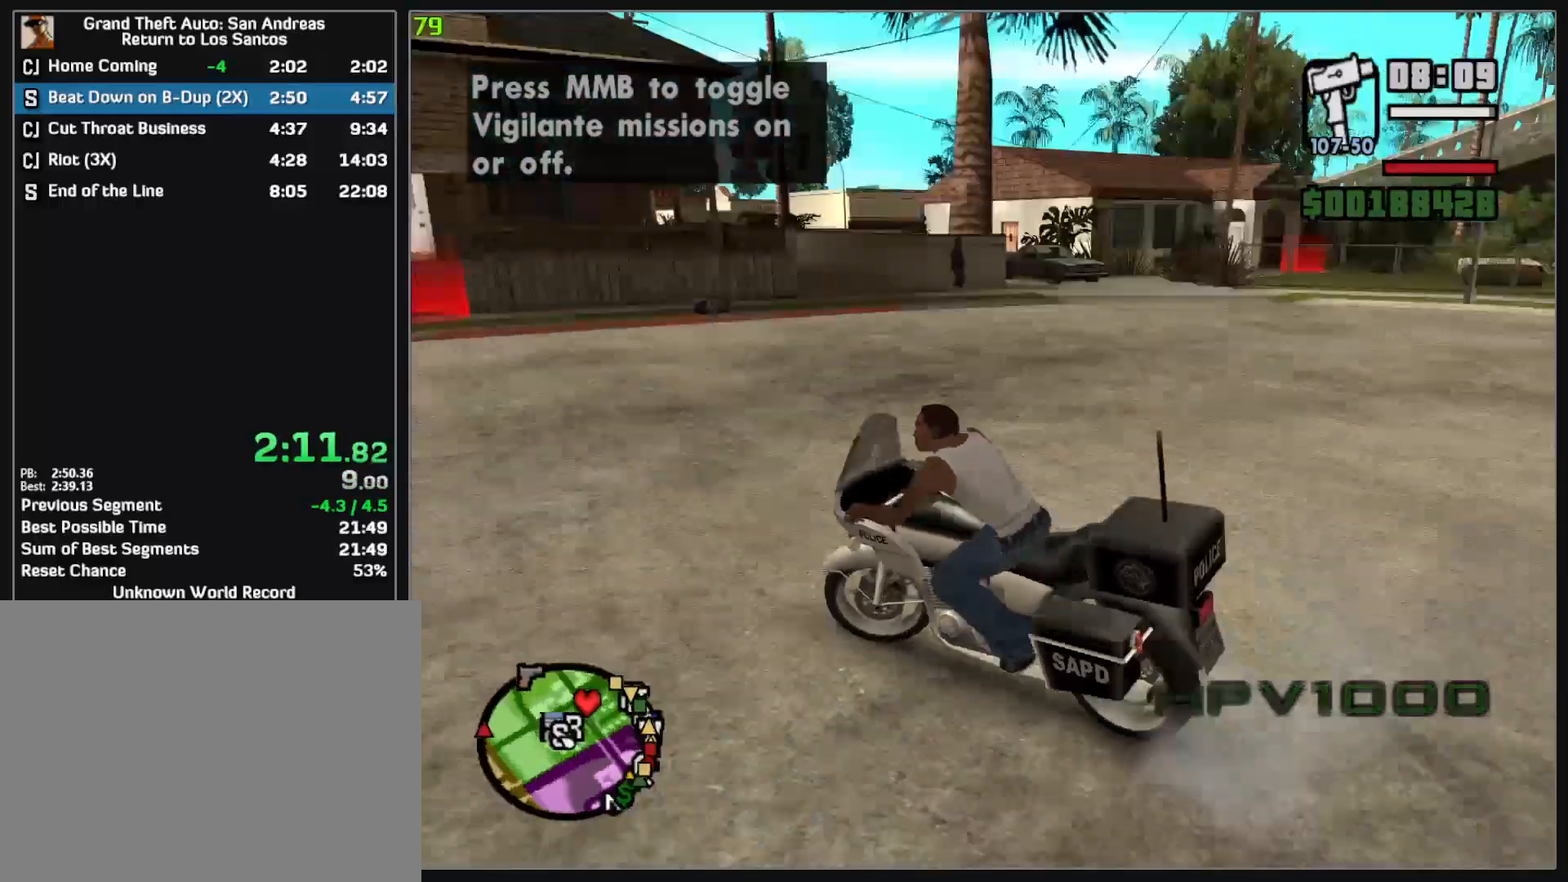
{"keys": [], "mouse": [], "events": [[83, "w", "down"], [300, "w", "up"]]}
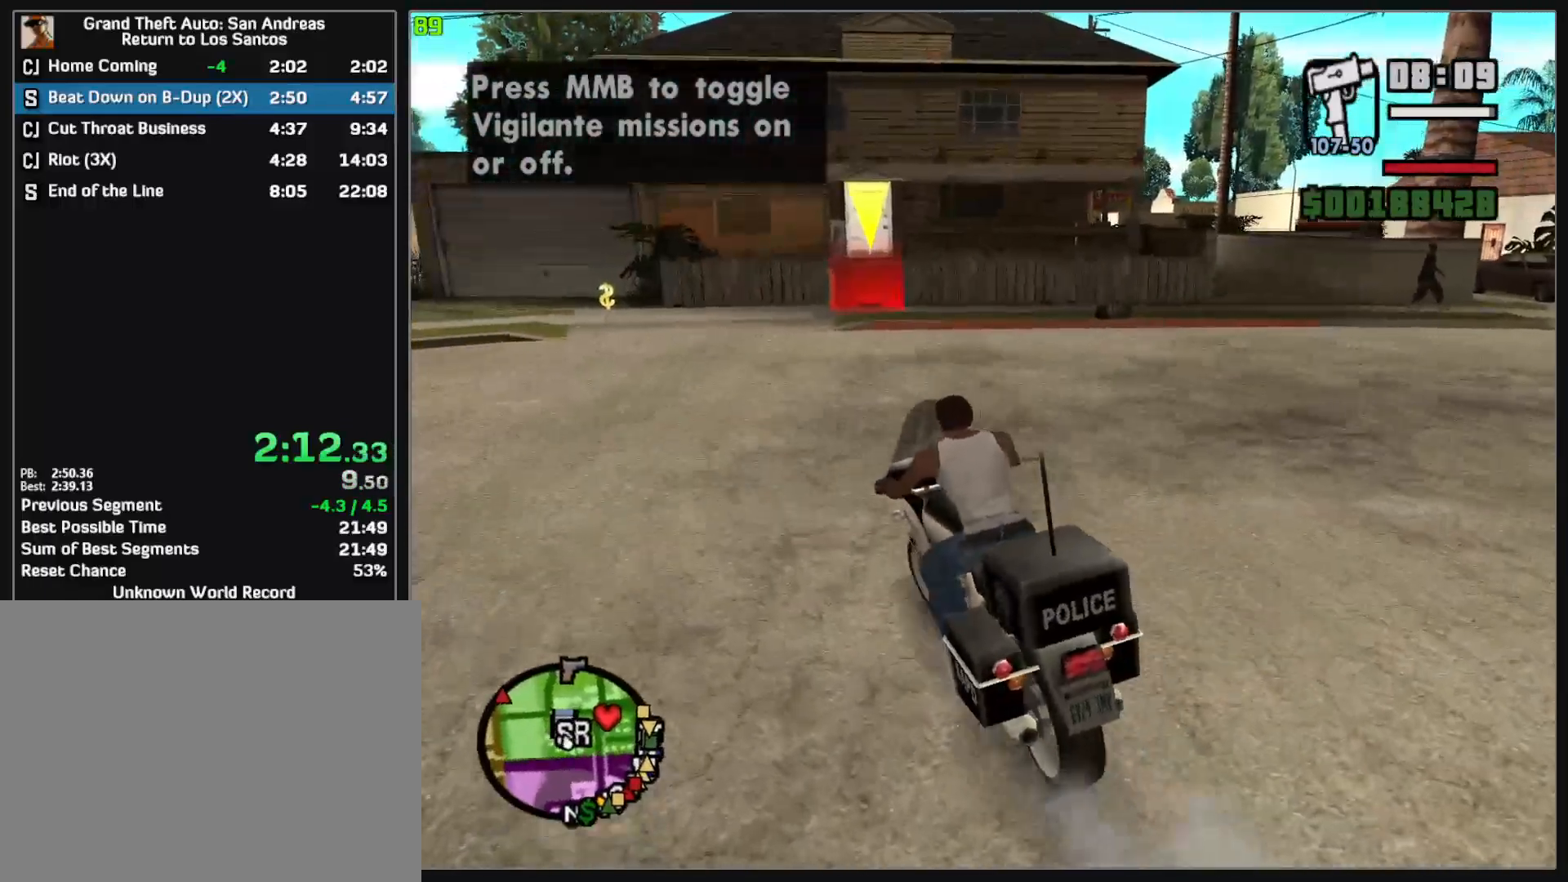
{"keys": [], "mouse": [], "events": [[67, "w", "down"], [333, "w", "up"]]}
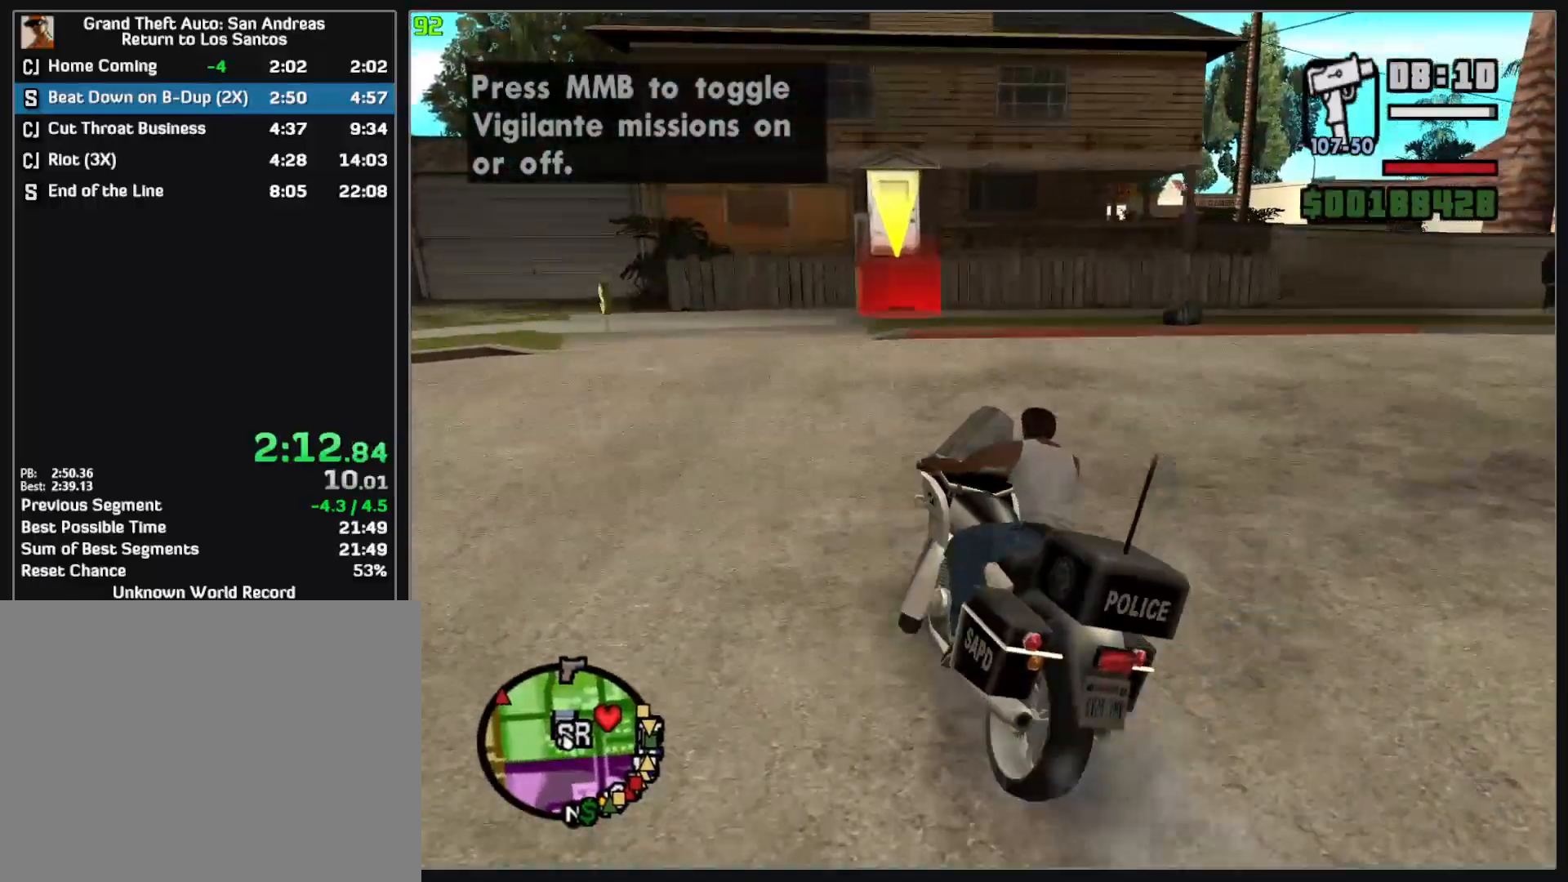
{"keys": [], "mouse": [], "events": []}
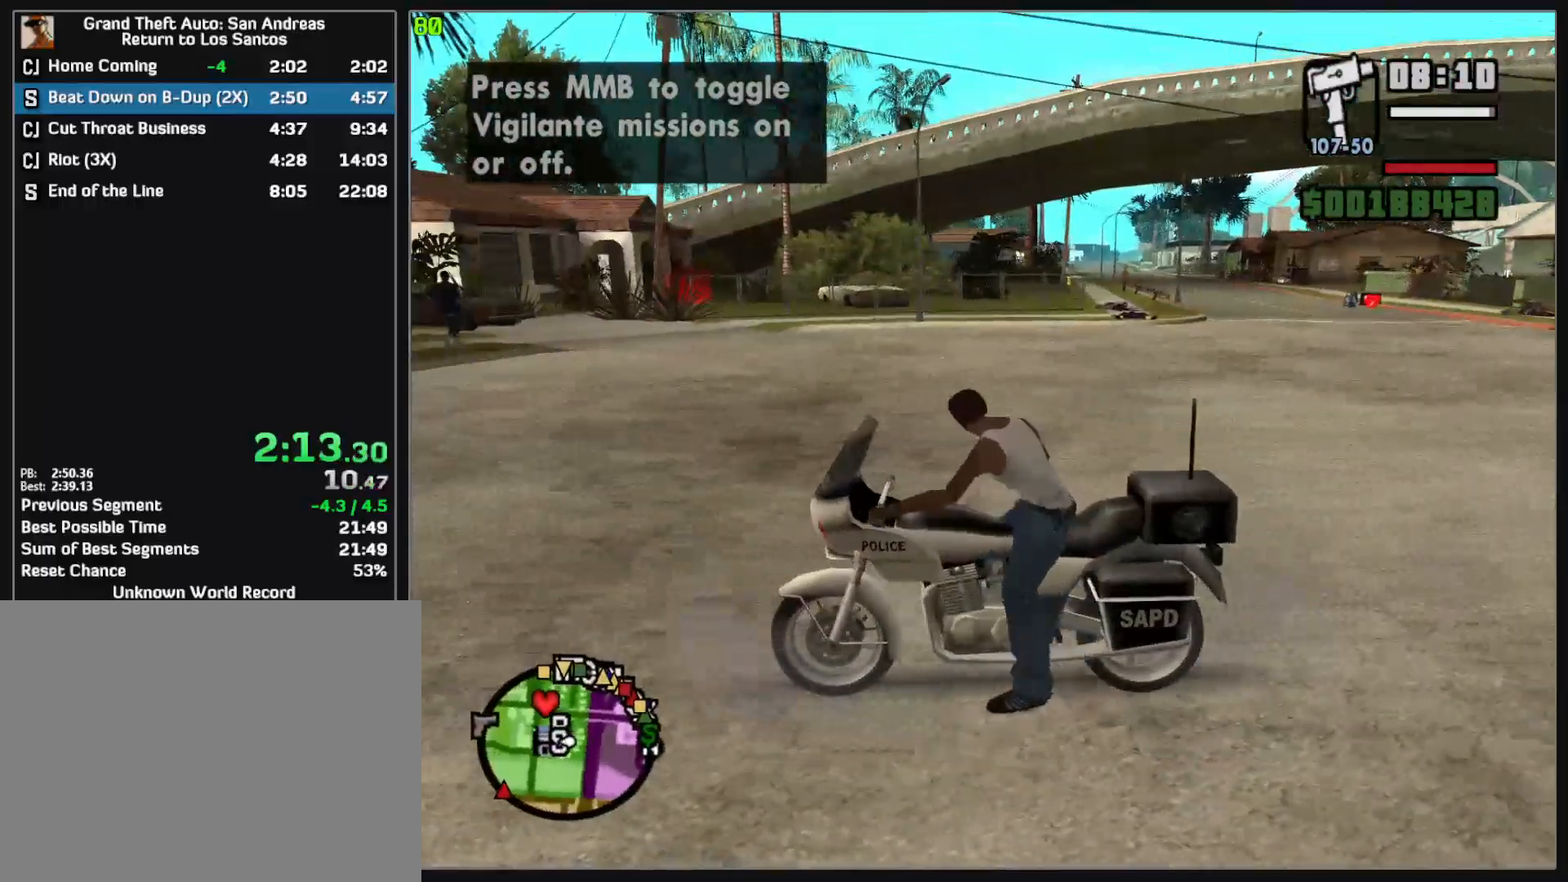
{"keys": [], "mouse": [], "events": []}
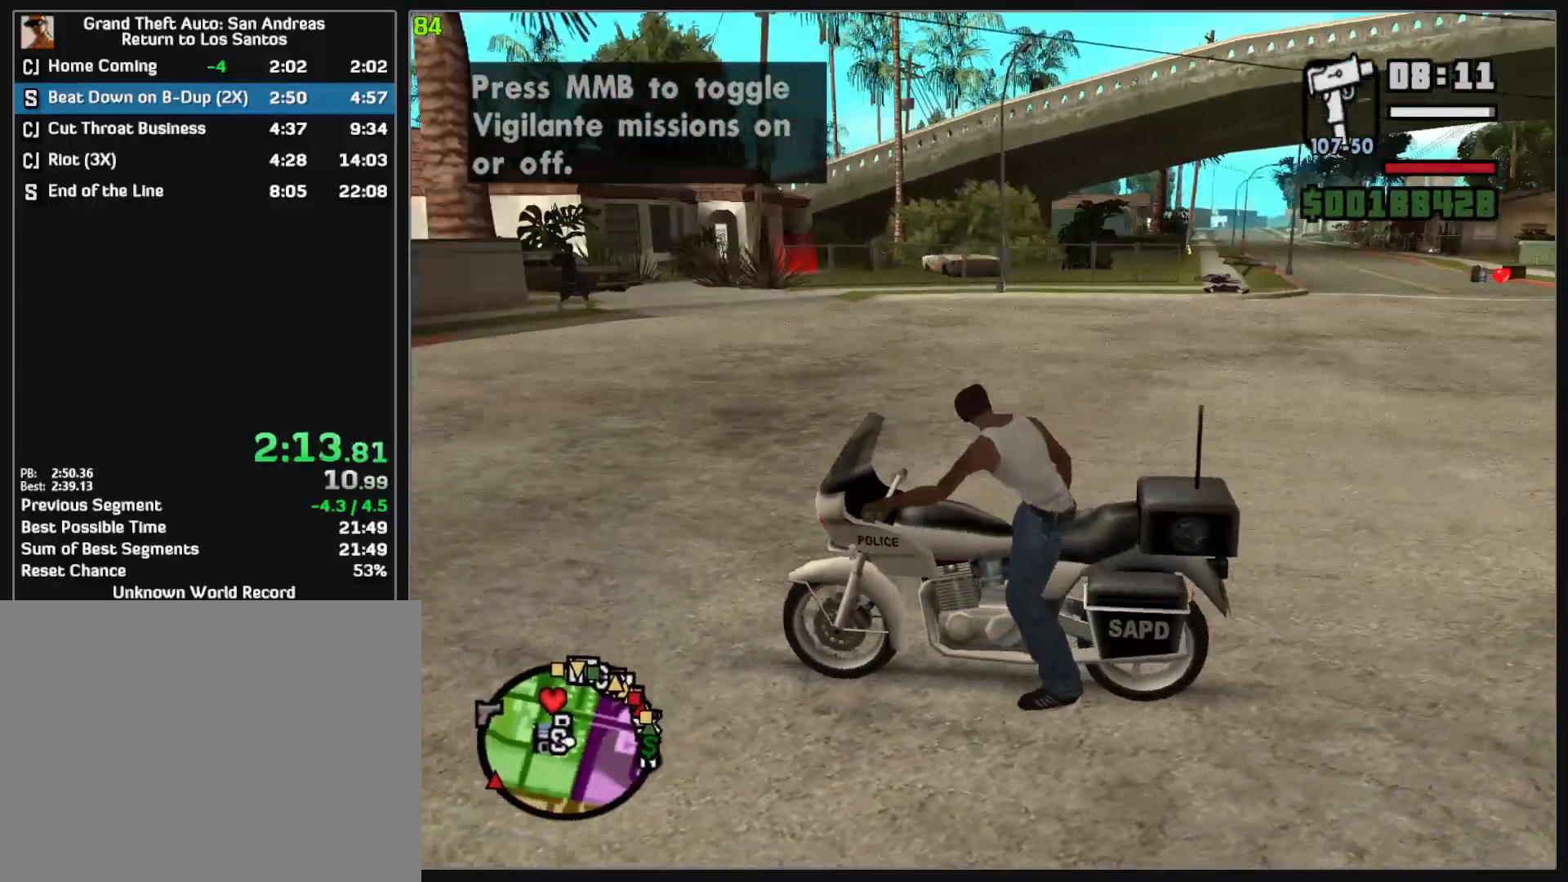
{"keys": [], "mouse": [], "events": []}
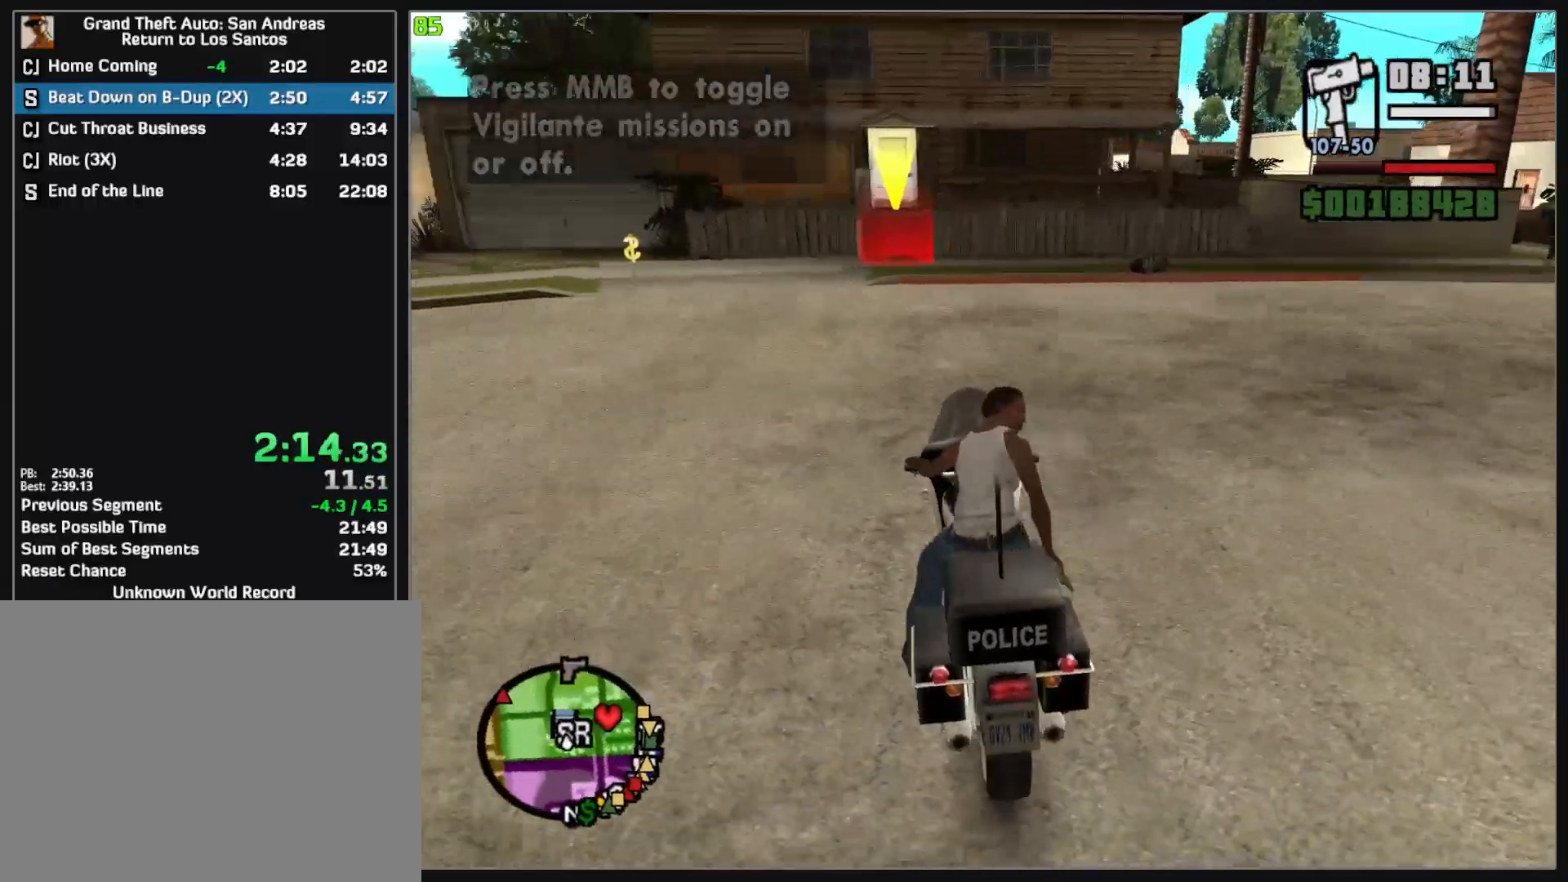
{"keys": [], "mouse": [], "events": []}
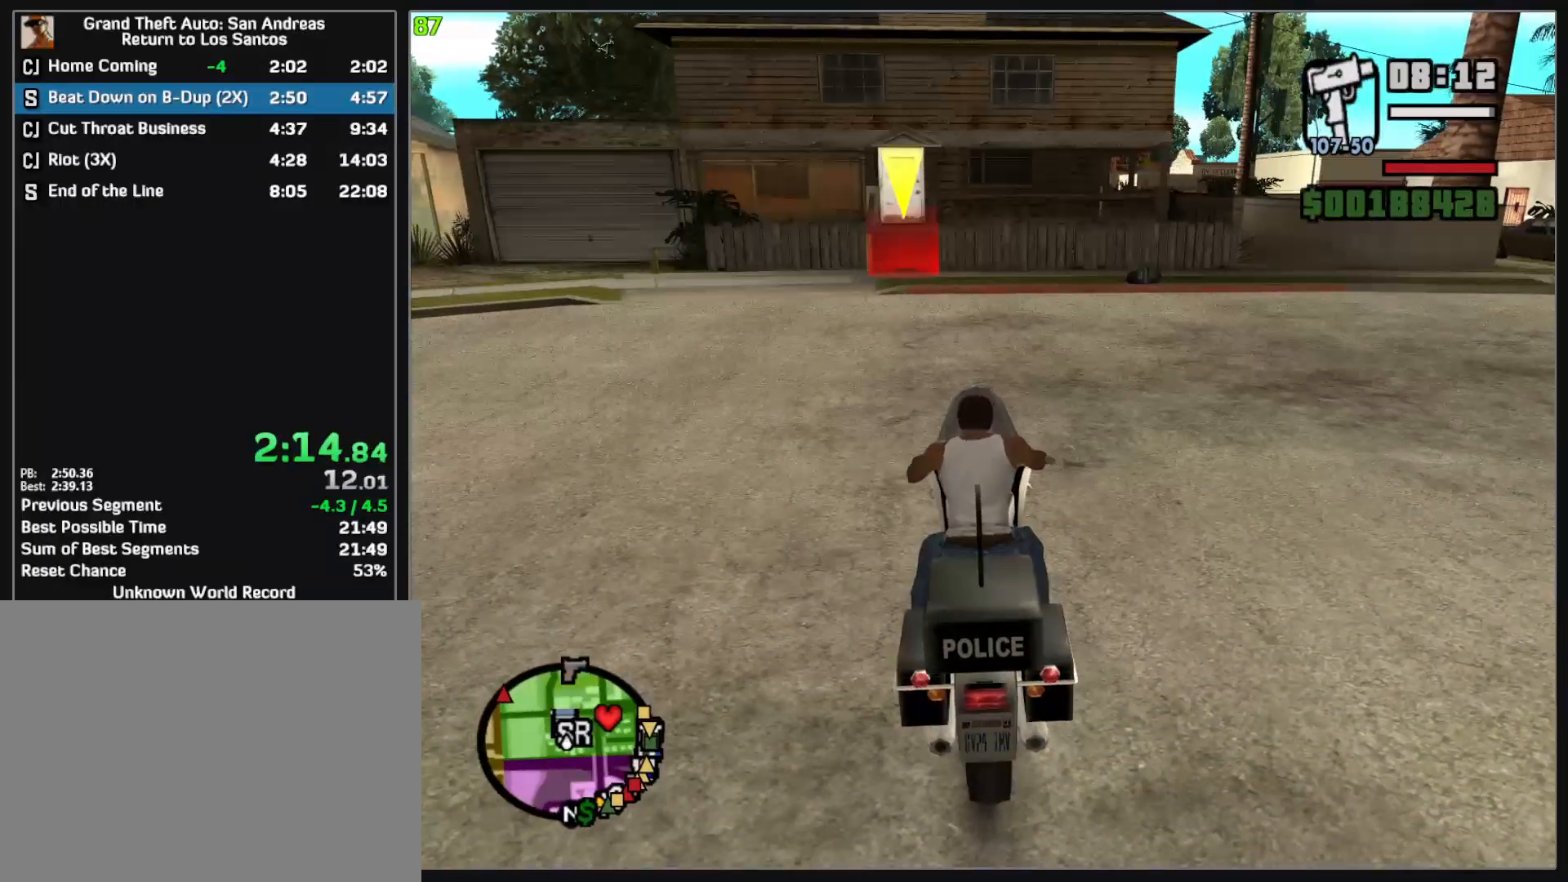
{"keys": [], "mouse": ["wheel"], "events": [[117, "mouse_wheel", "down"]]}
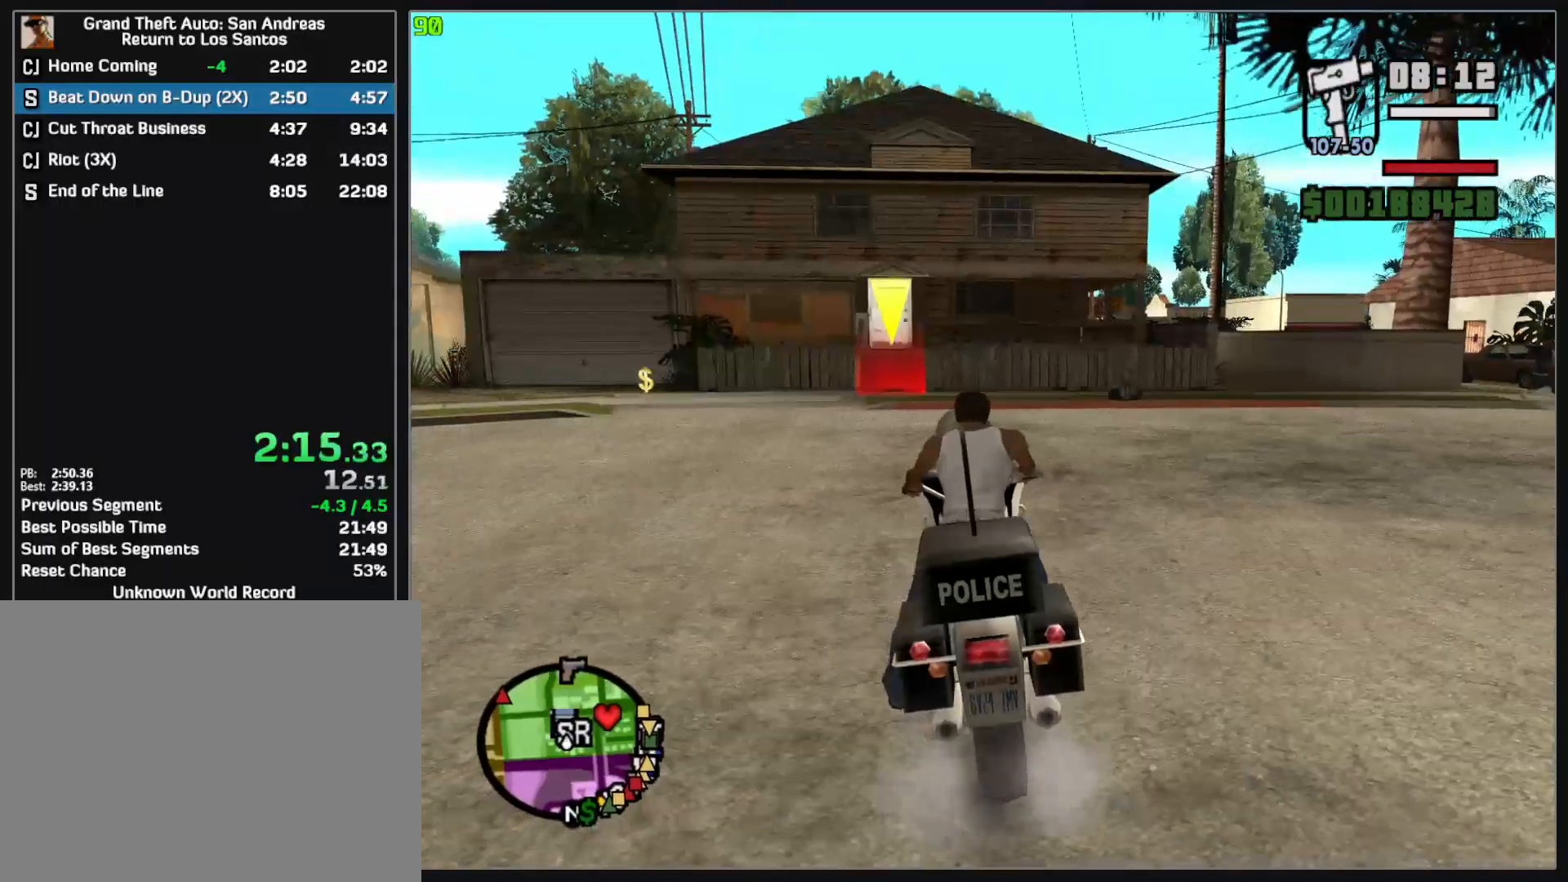
{"keys": [], "mouse": ["wheel"], "events": []}
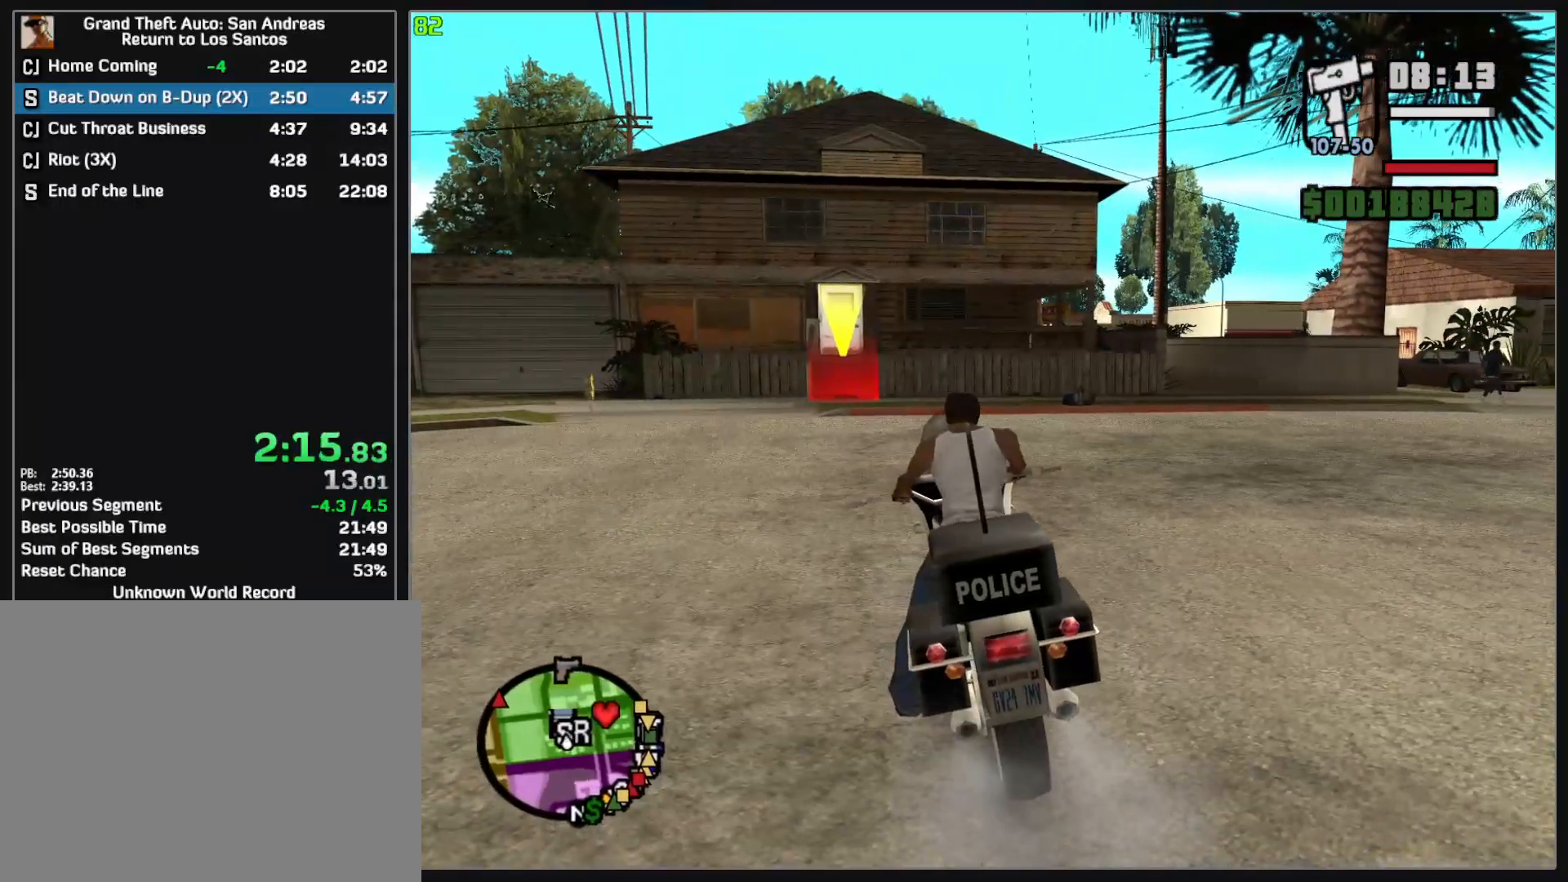
{"keys": [], "mouse": ["wheel"], "events": []}
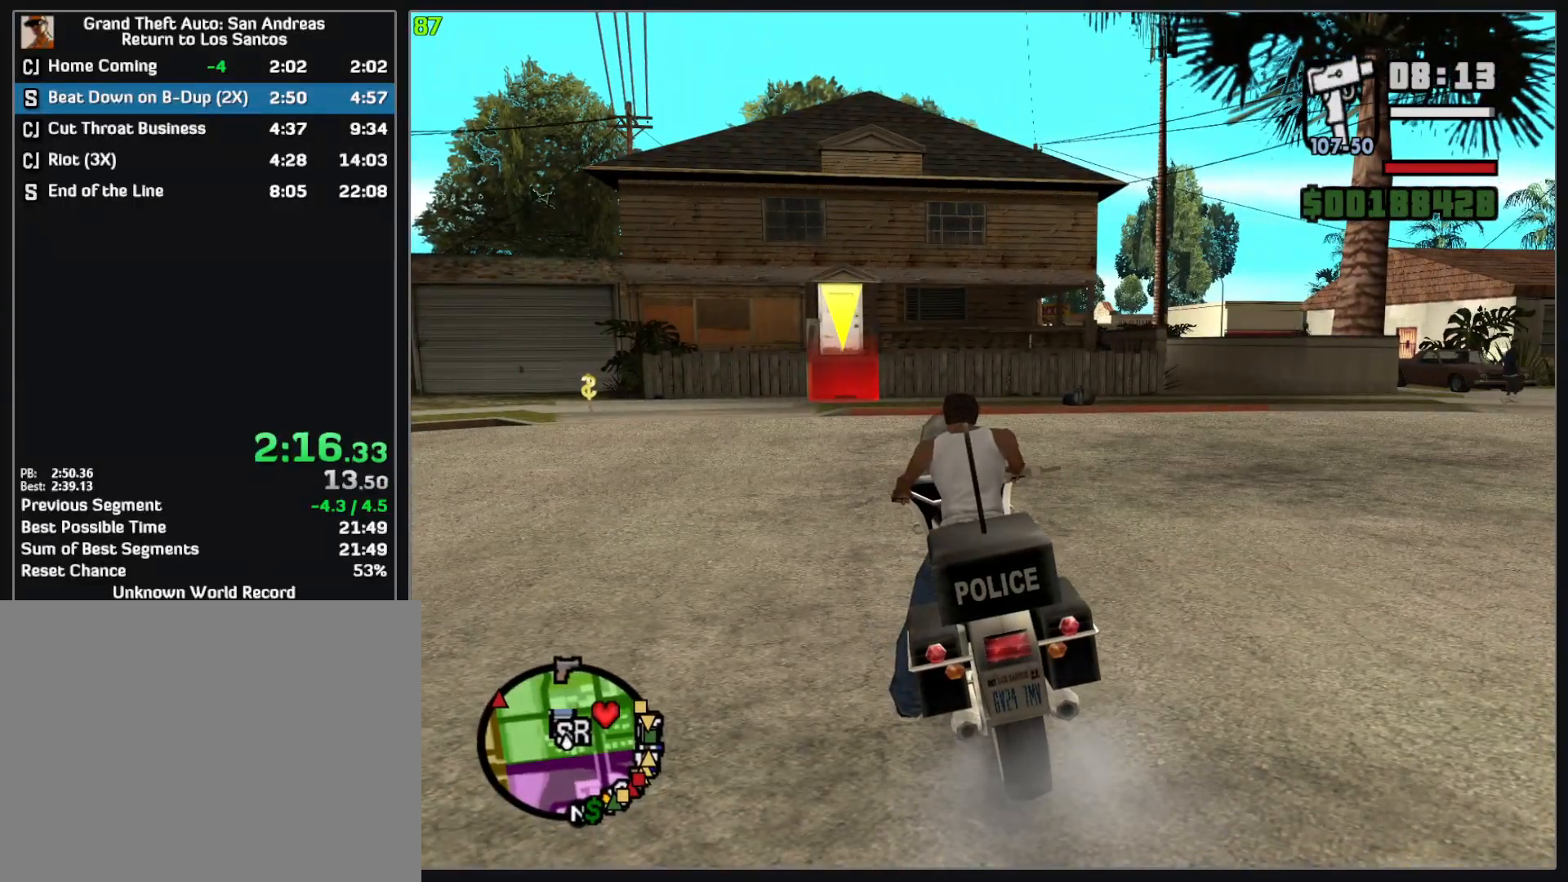
{"keys": [], "mouse": ["wheel"], "events": []}
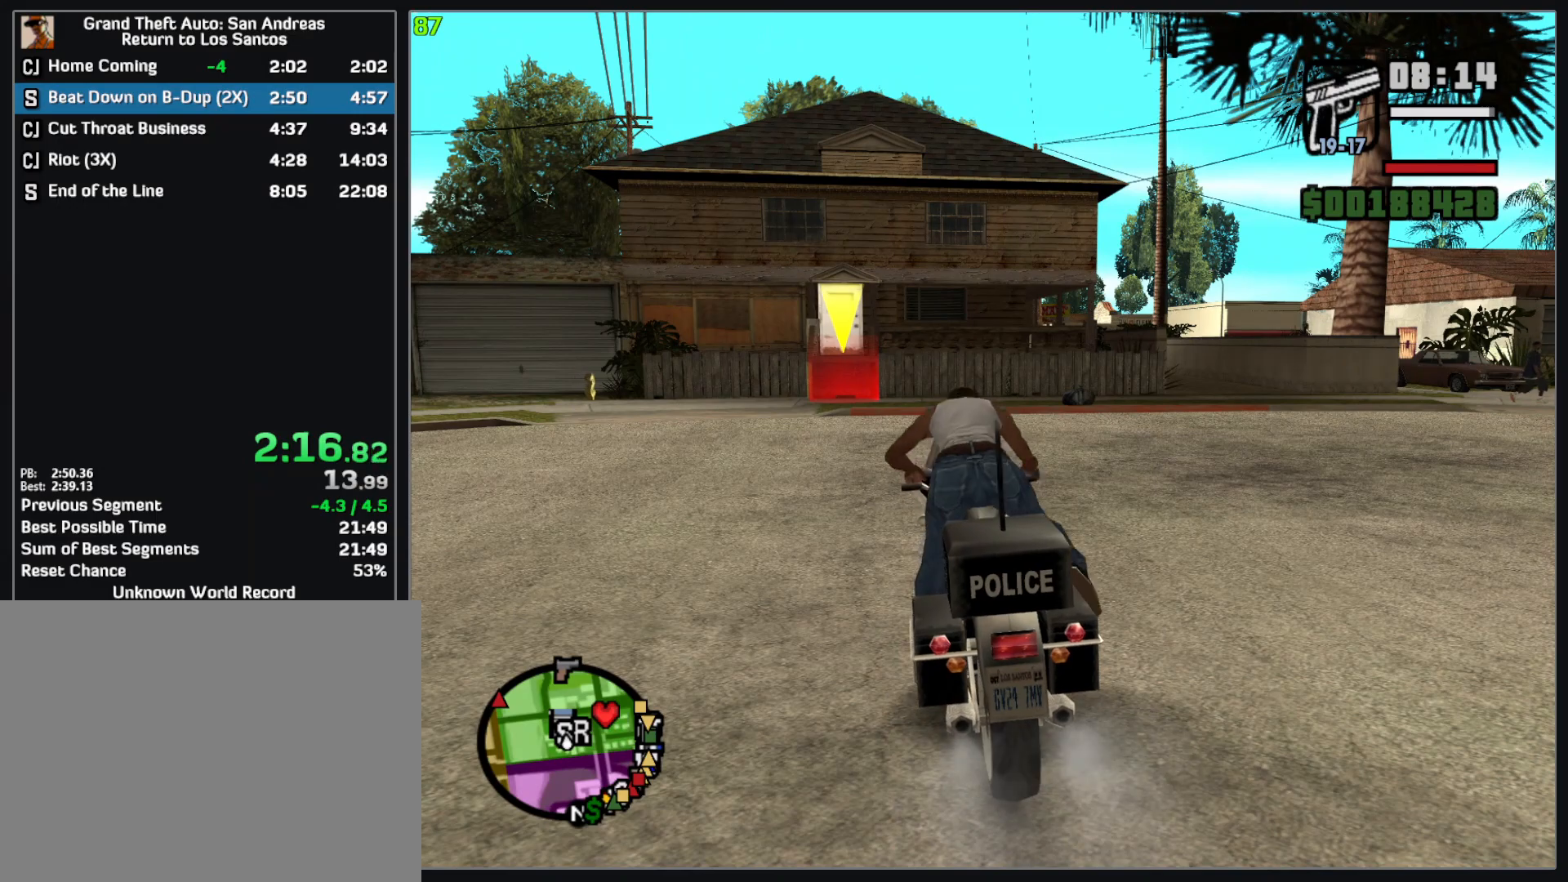
{"keys": [], "mouse": ["wheel"], "events": []}
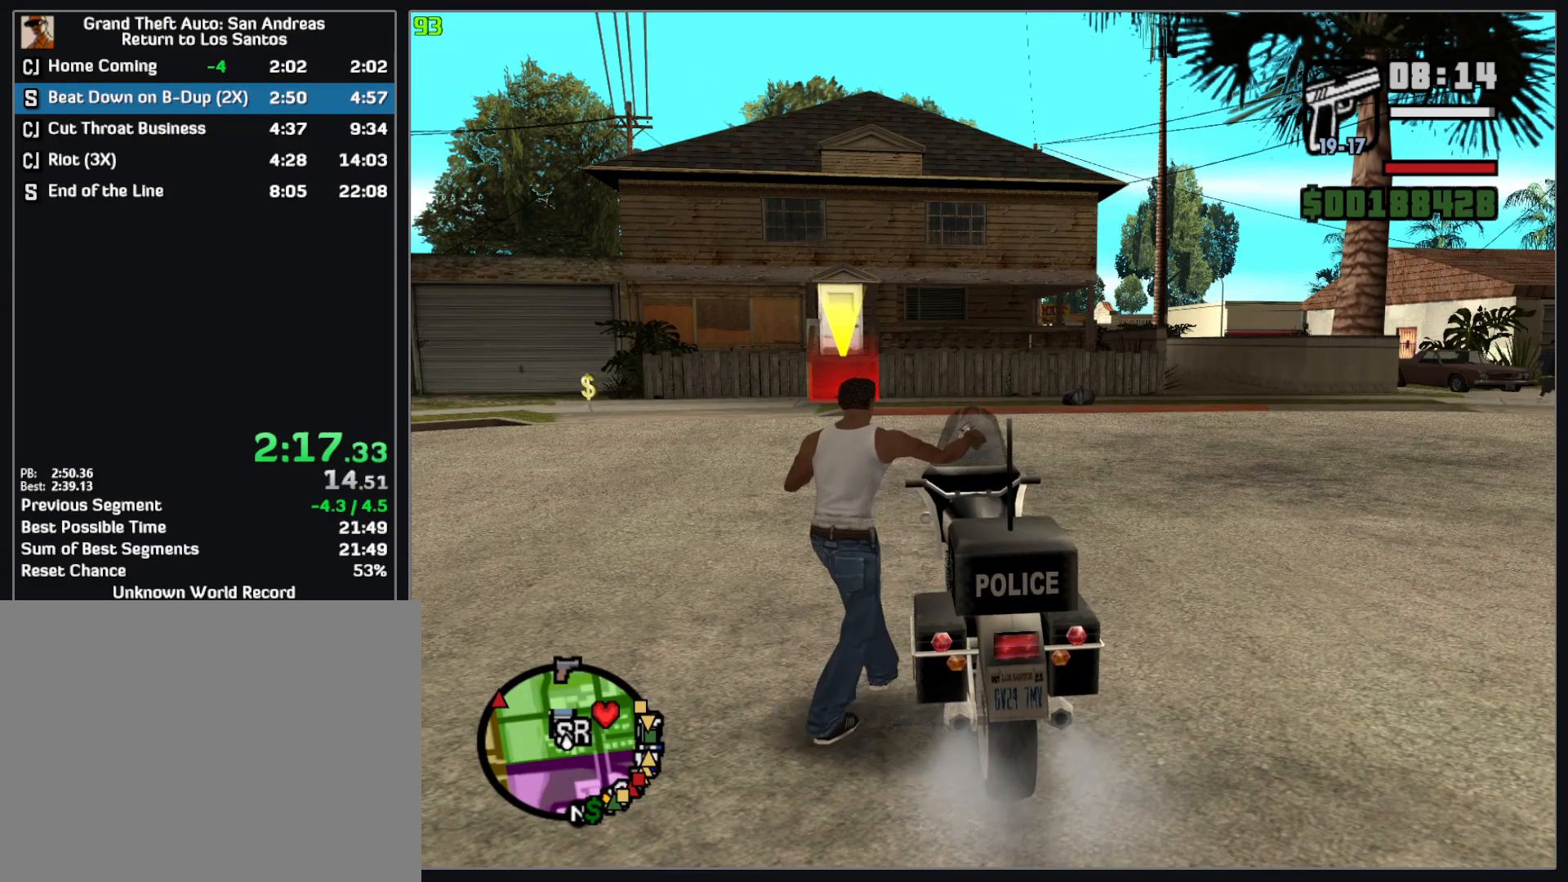
{"keys": [], "mouse": ["wheel"], "events": []}
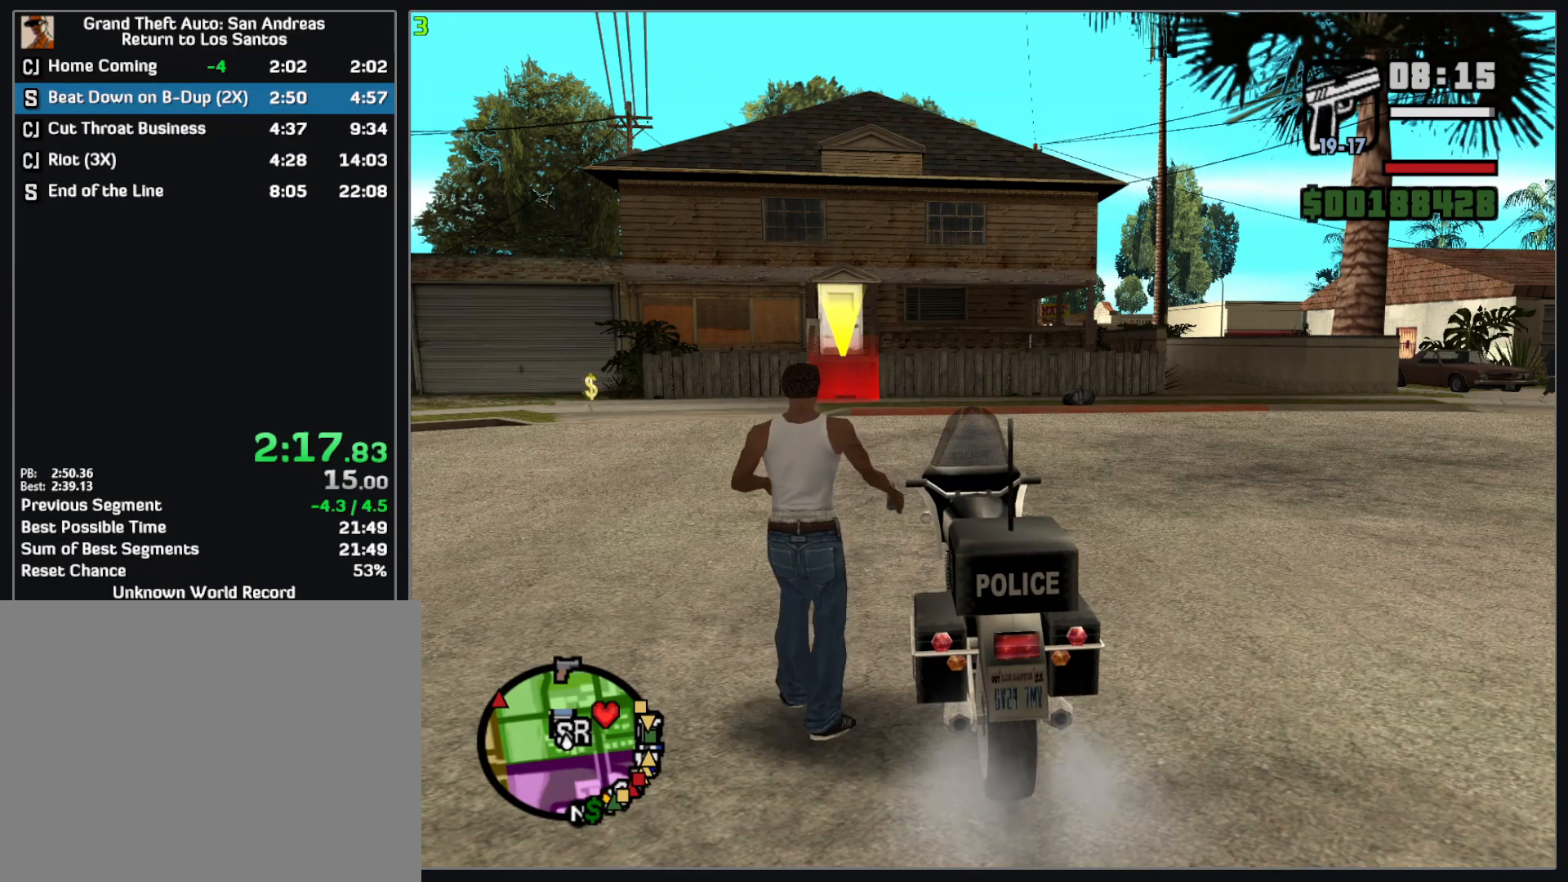
{"keys": [], "mouse": ["wheel"], "events": []}
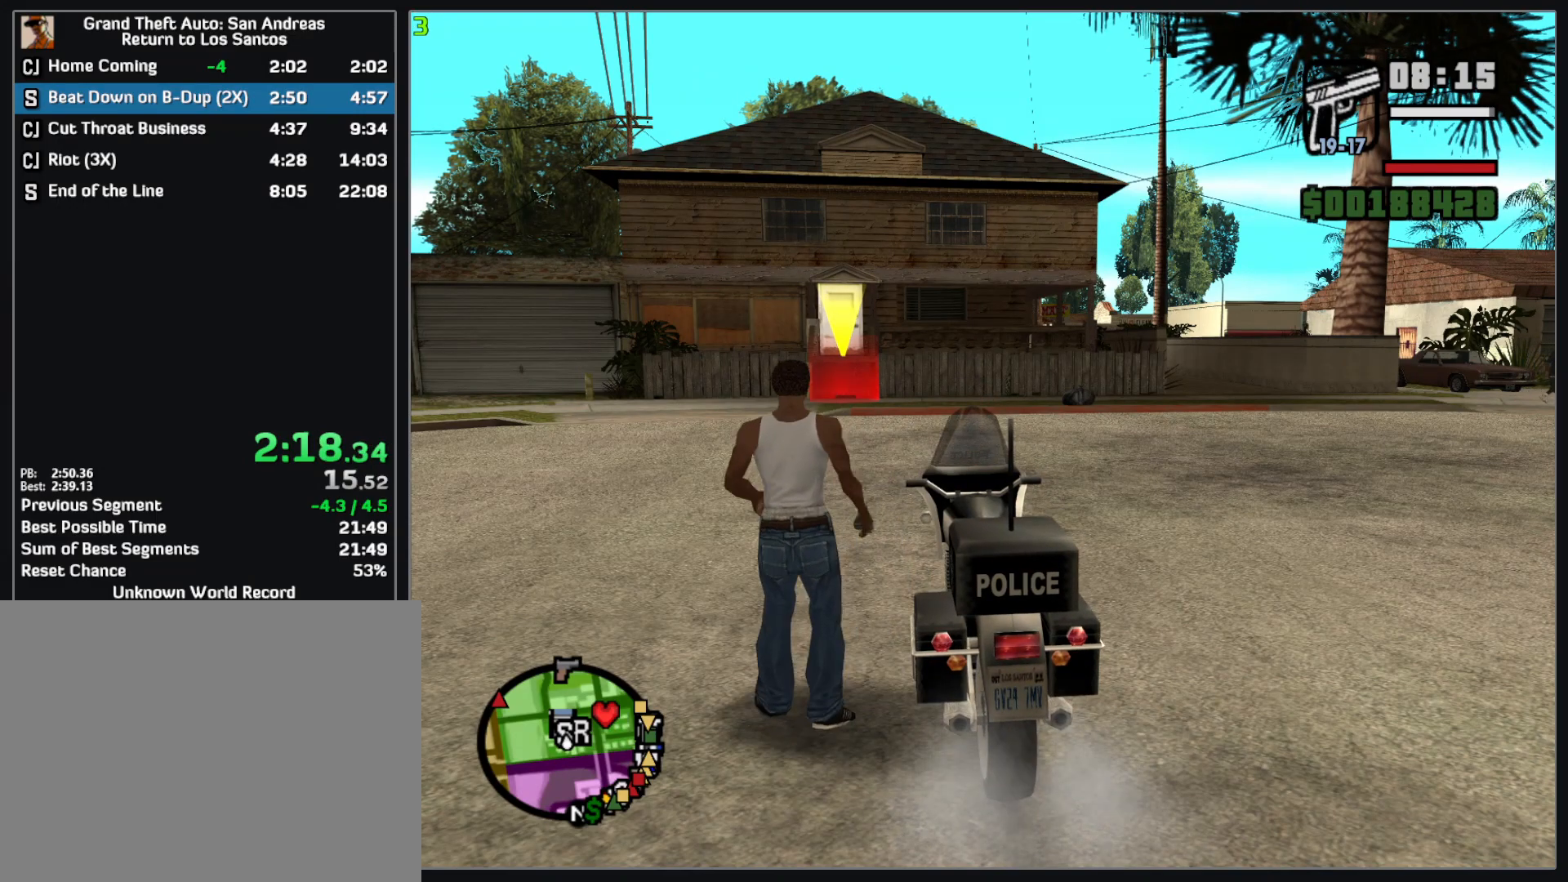
{"keys": [], "mouse": [], "events": [[433, "mouse_wheel", "up"]]}
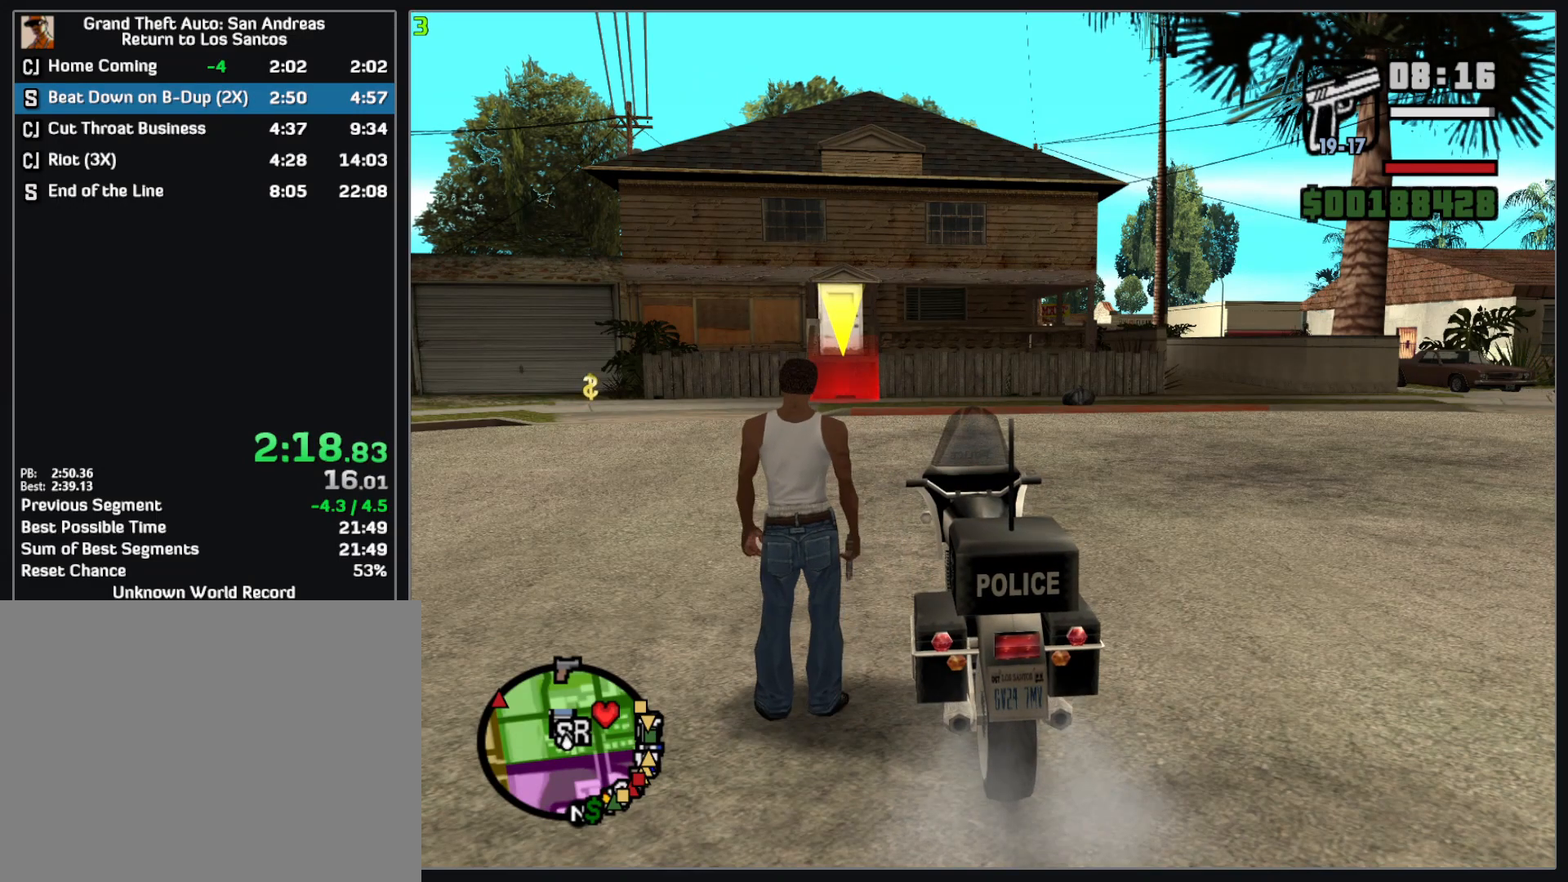
{"keys": [], "mouse": [], "events": []}